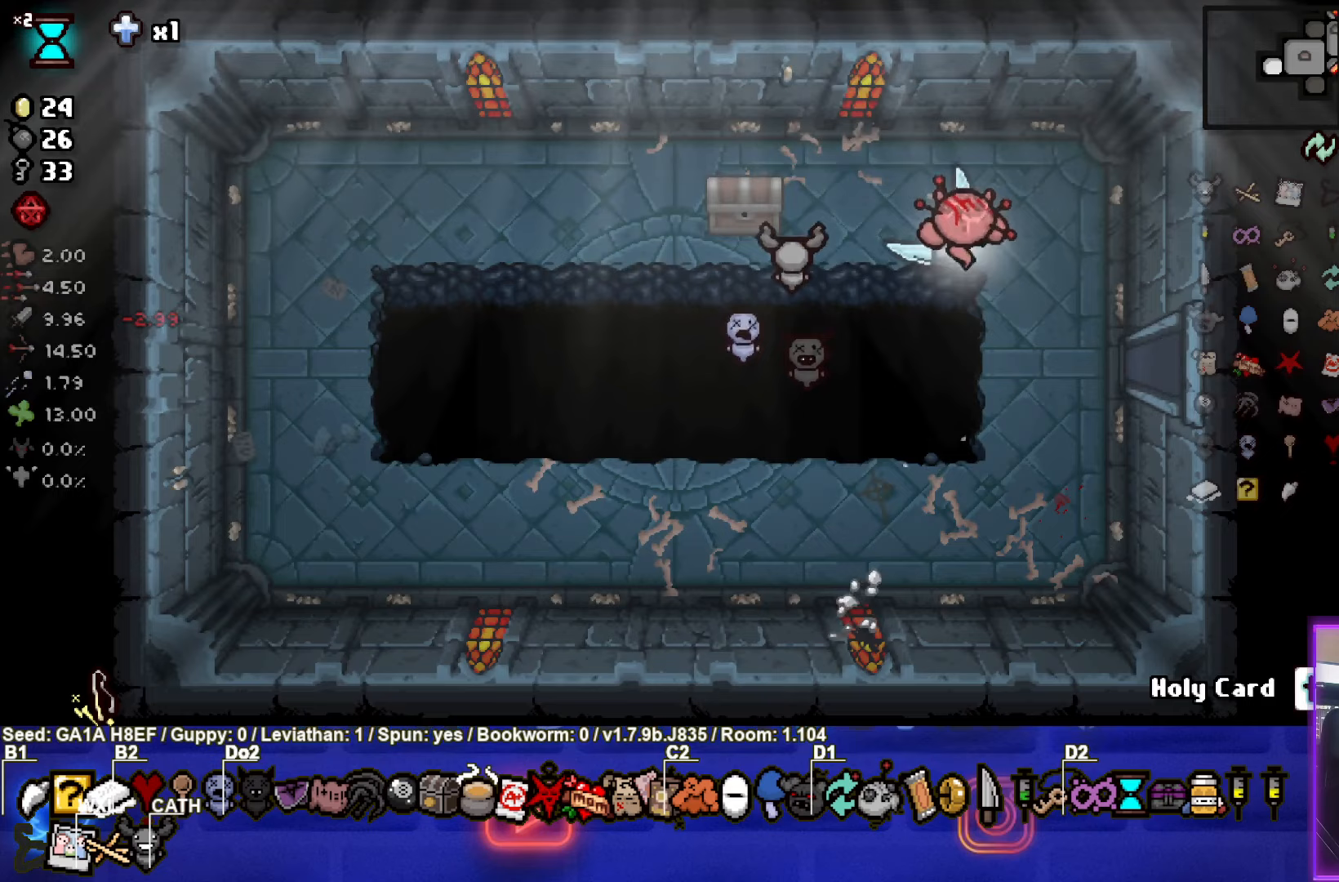
Gameplay with a controller (PlayStation layout); each line is a JSON object with the inputs held at the frame after it. "events" lists button and stick changes between this image and that frame as [ms after this image, input, new state], when the widget could be followed in between. Not read: L3 R3 right_stick.
{"buttons": [], "left_stick": "right", "events": []}
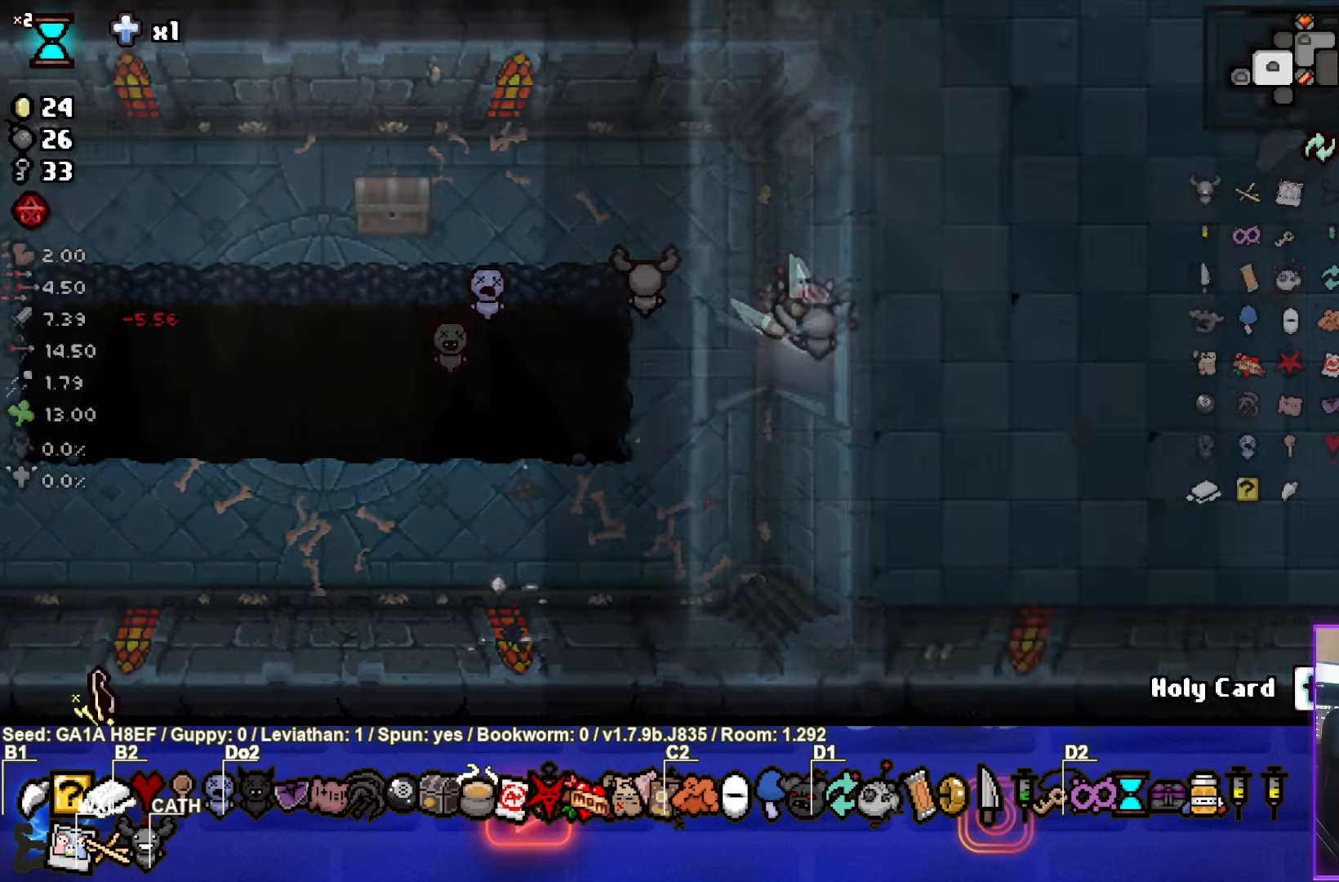
{"buttons": [], "left_stick": "down-right", "events": [[200, "CIRCLE", "down"], [350, "CIRCLE", "up"], [500, "left_stick", "down-right"]]}
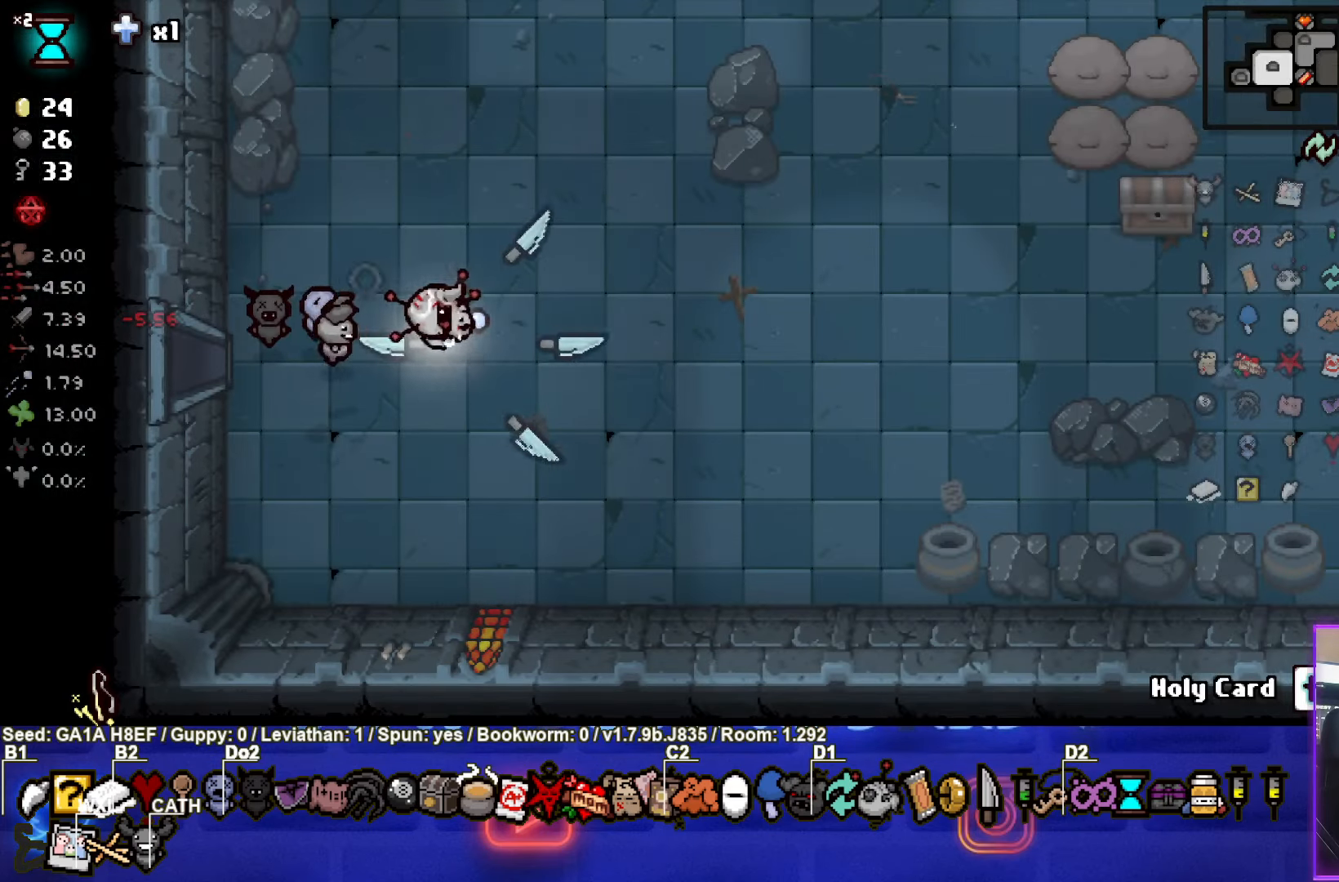
{"buttons": [], "left_stick": "right", "events": [[183, "left_stick", "right"]]}
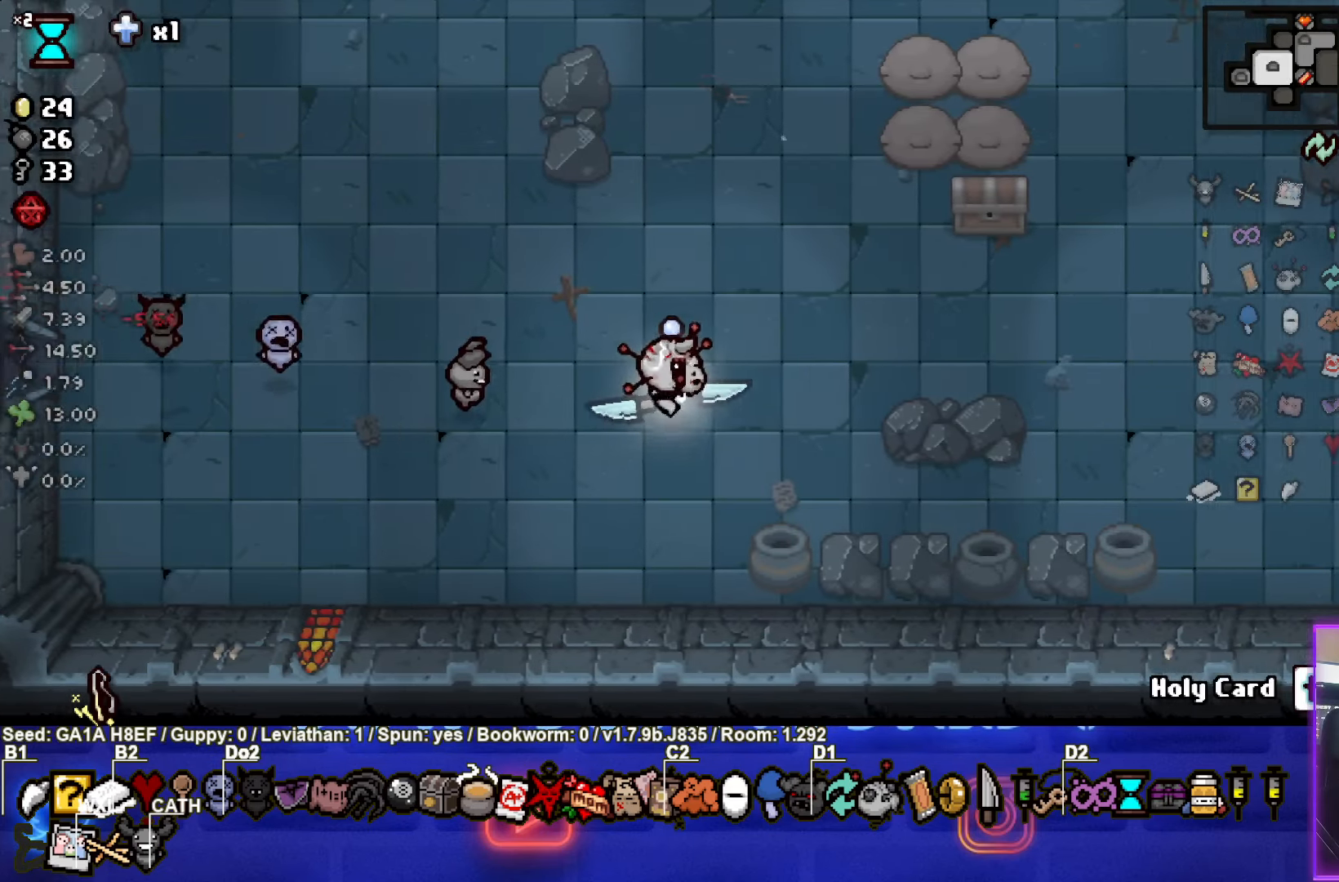
{"buttons": [], "left_stick": "right", "events": []}
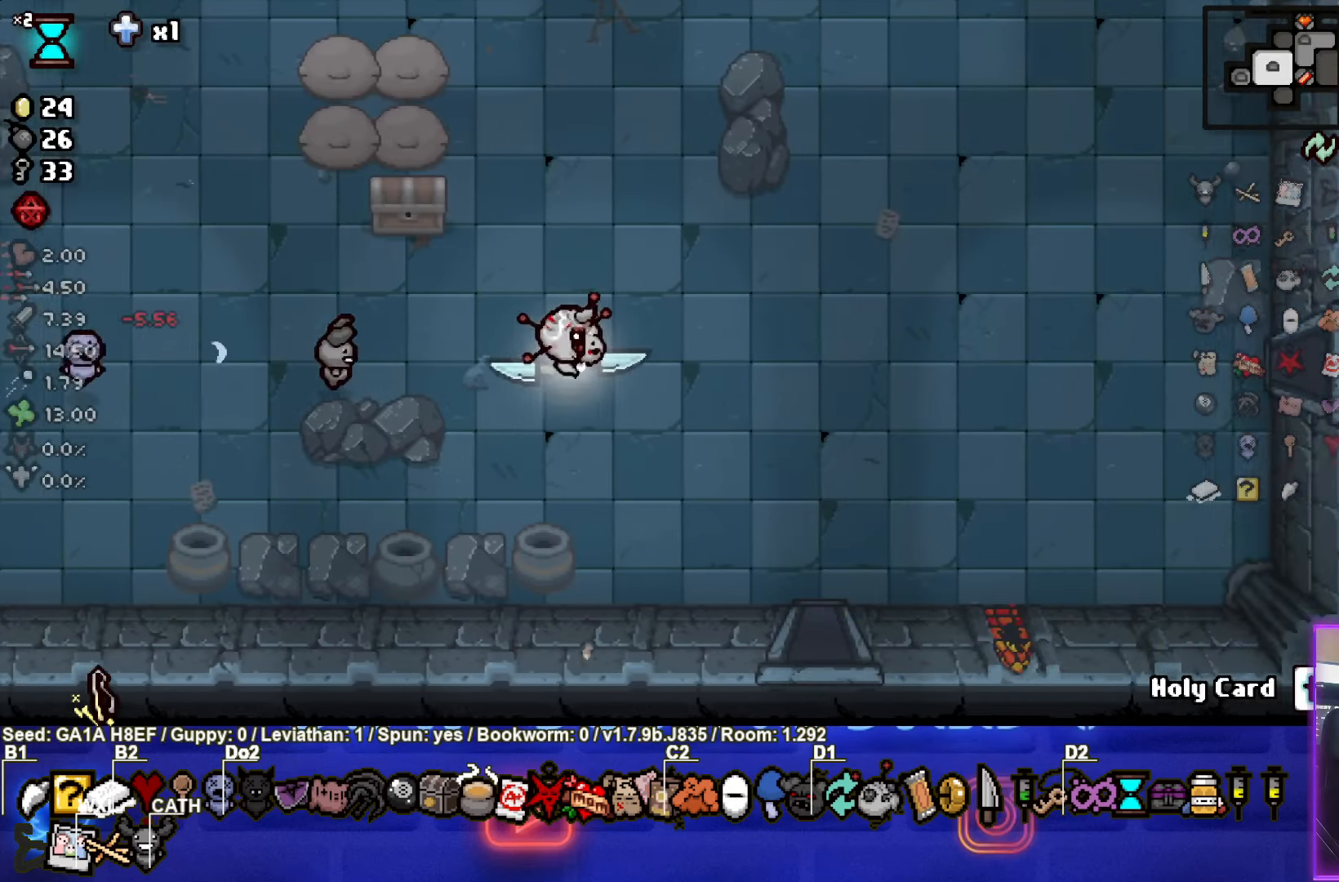
{"buttons": [], "left_stick": "down-right", "events": [[17, "left_stick", "down-right"]]}
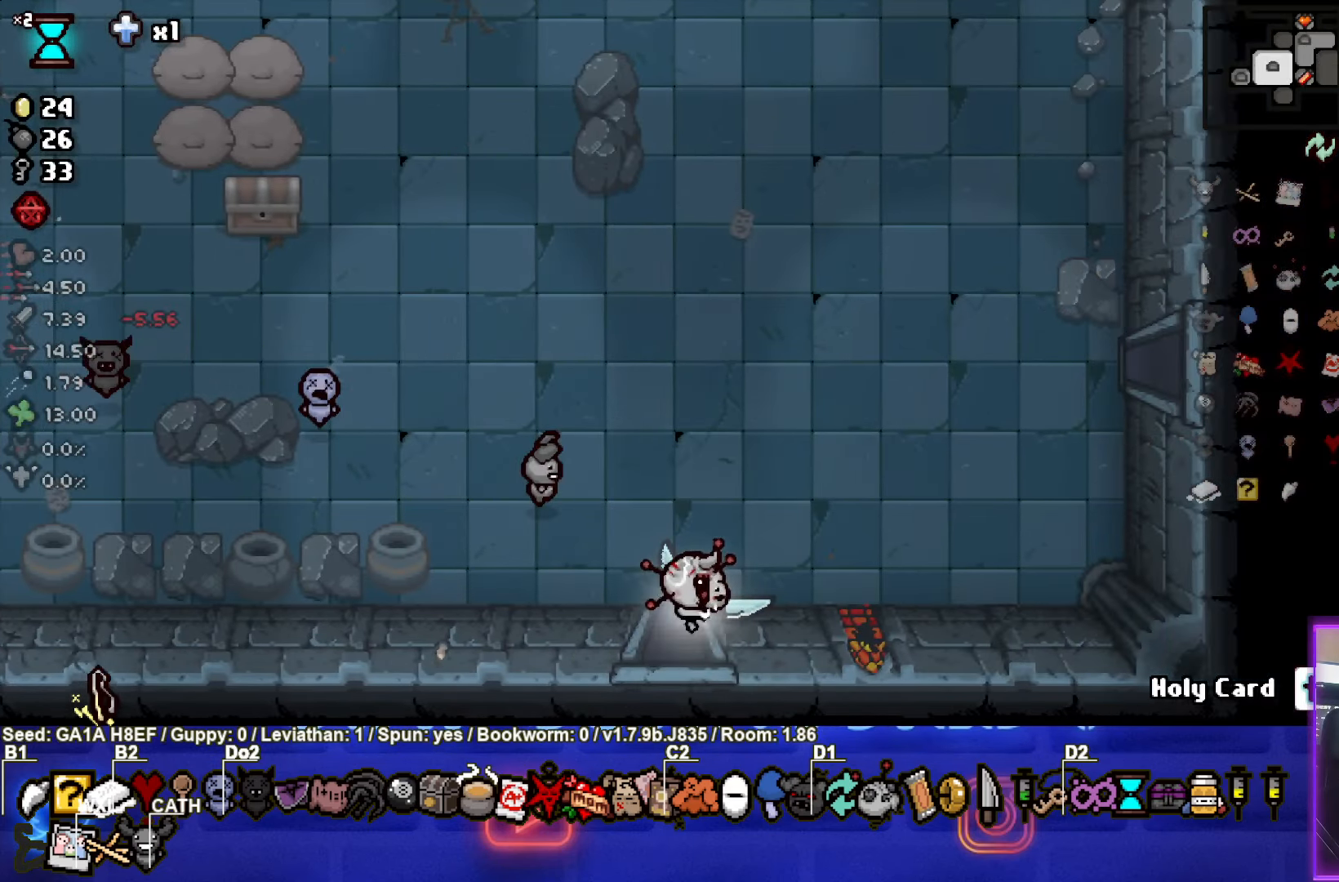
{"buttons": ["CROSS"], "left_stick": "center", "events": [[33, "left_stick", "down"], [200, "left_stick", "center"], [483, "CROSS", "down"]]}
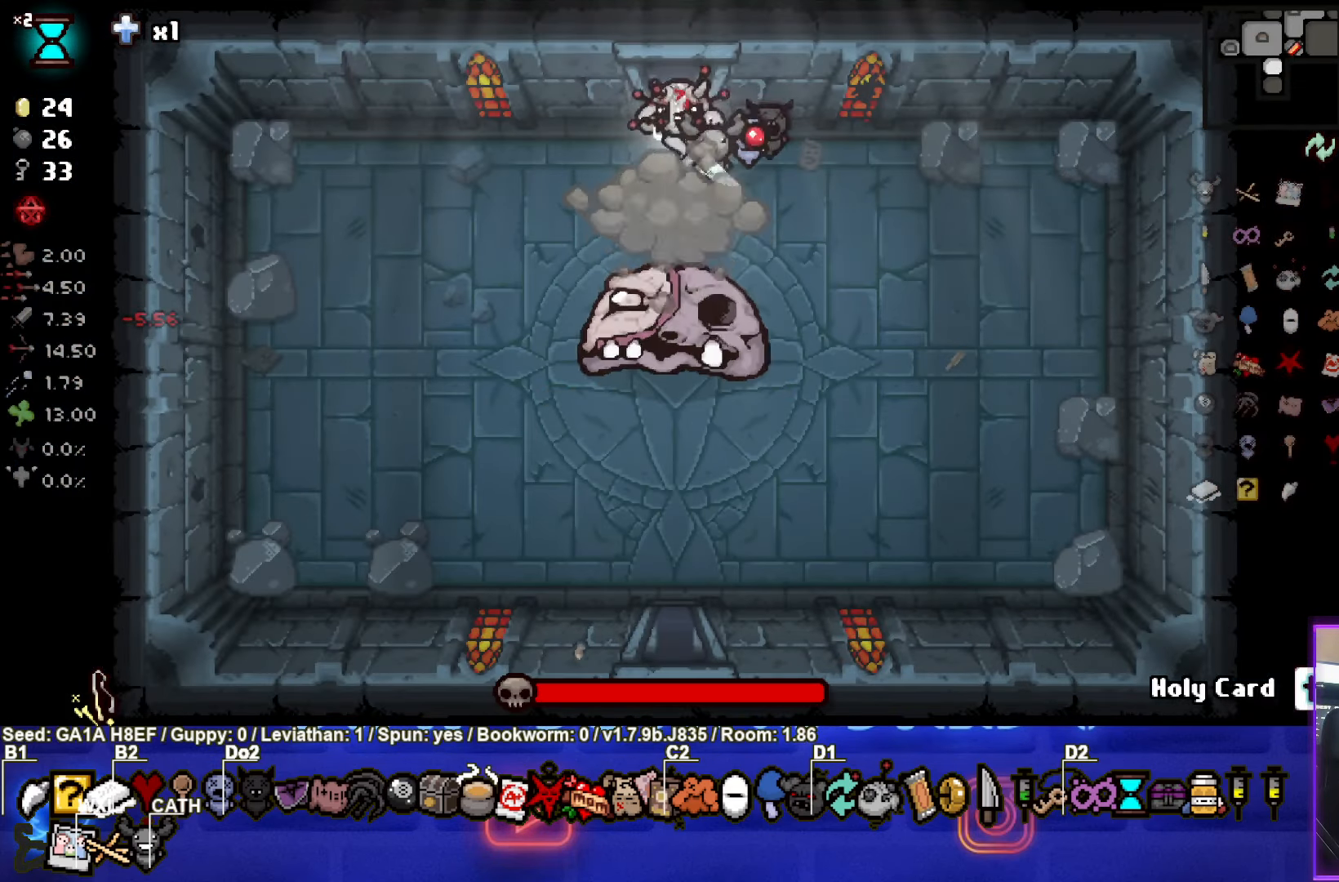
{"buttons": [], "left_stick": "center", "events": [[83, "left_stick", "down"], [200, "CROSS", "up"], [233, "left_stick", "center"], [283, "left_stick", "up"], [383, "left_stick", "center"]]}
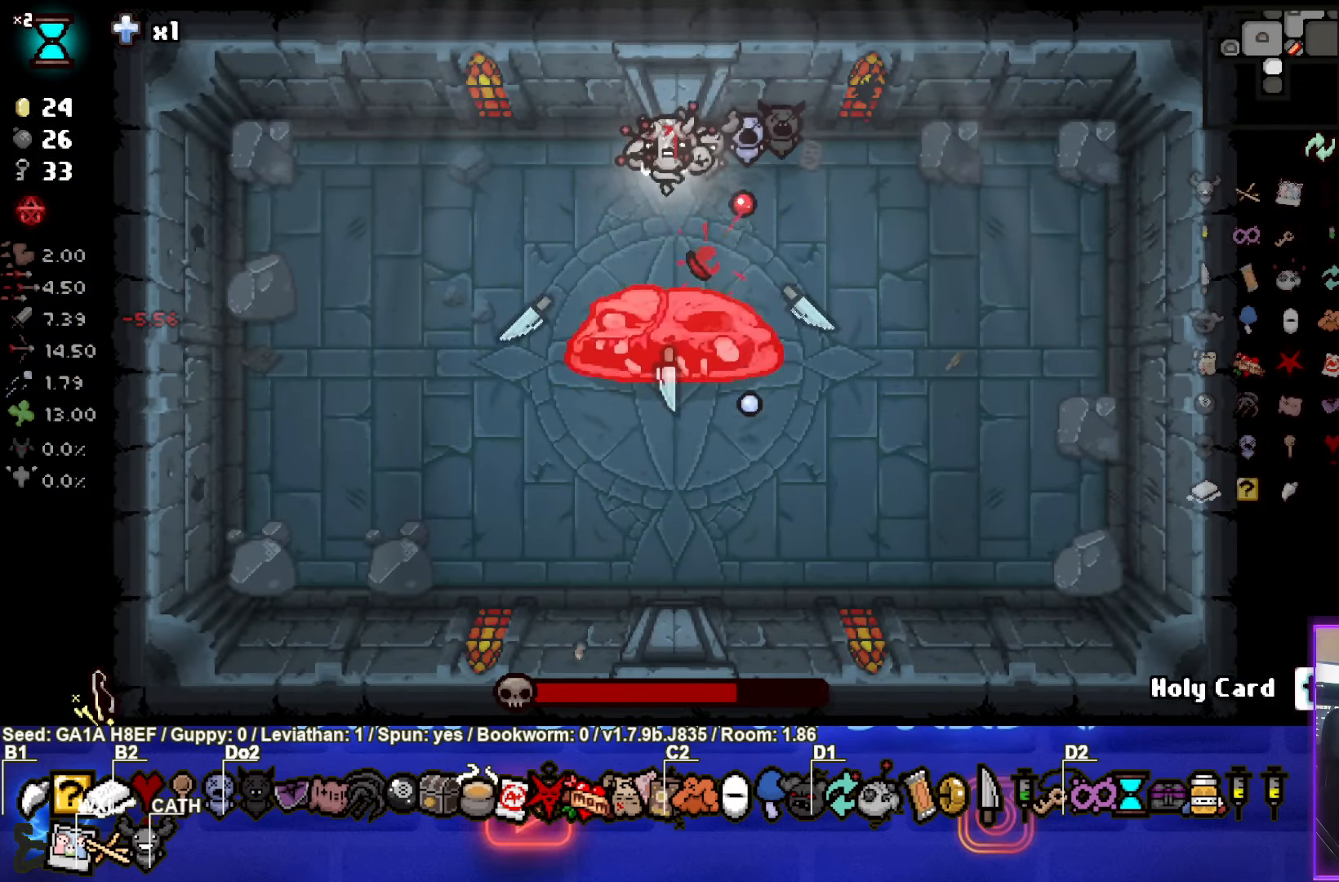
{"buttons": [], "left_stick": "up", "events": [[133, "CROSS", "down"], [217, "left_stick", "down"], [317, "left_stick", "center"], [417, "CROSS", "up"], [500, "left_stick", "up"]]}
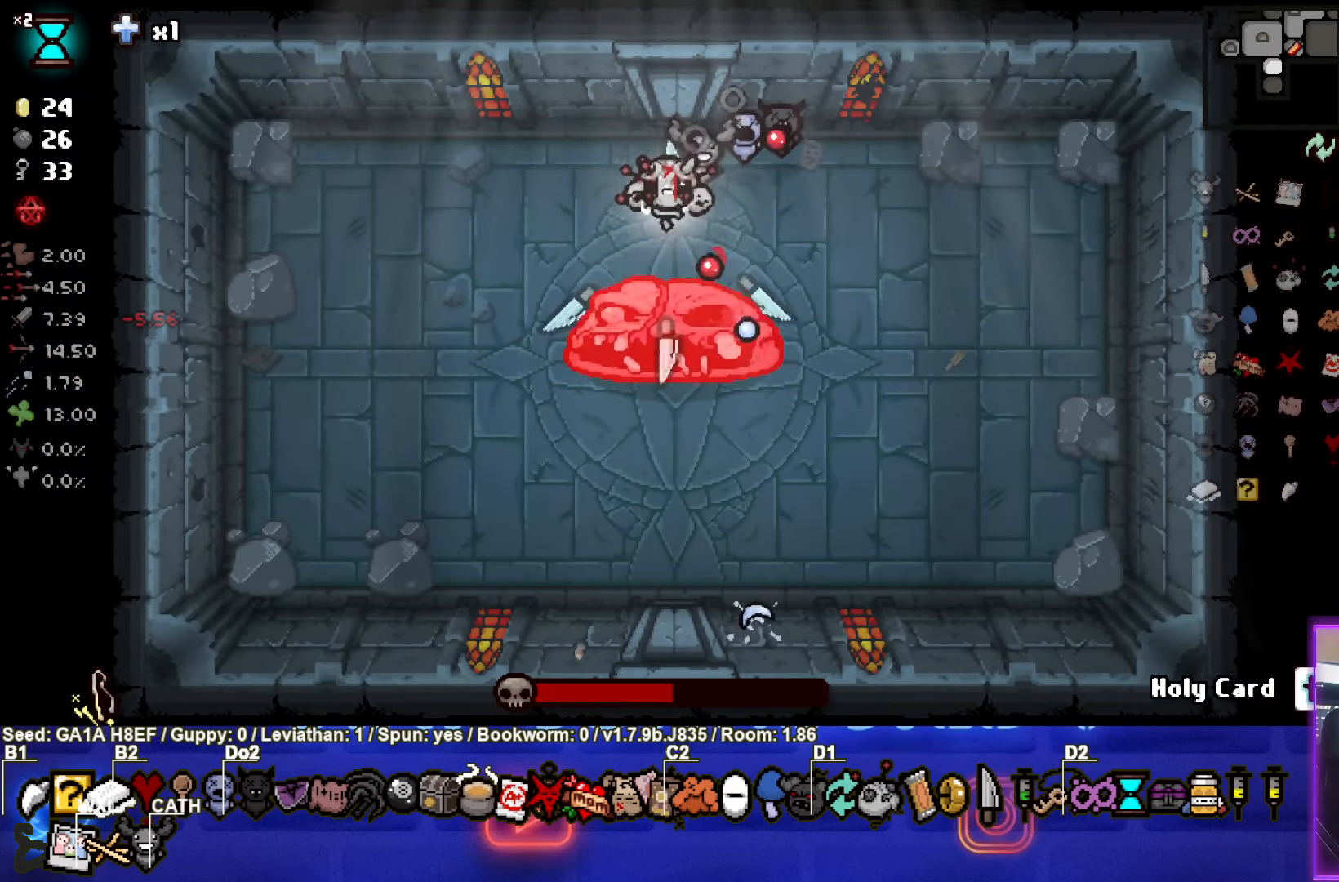
{"buttons": ["CROSS"], "left_stick": "down", "events": [[133, "left_stick", "center"], [433, "CROSS", "down"], [500, "left_stick", "down"]]}
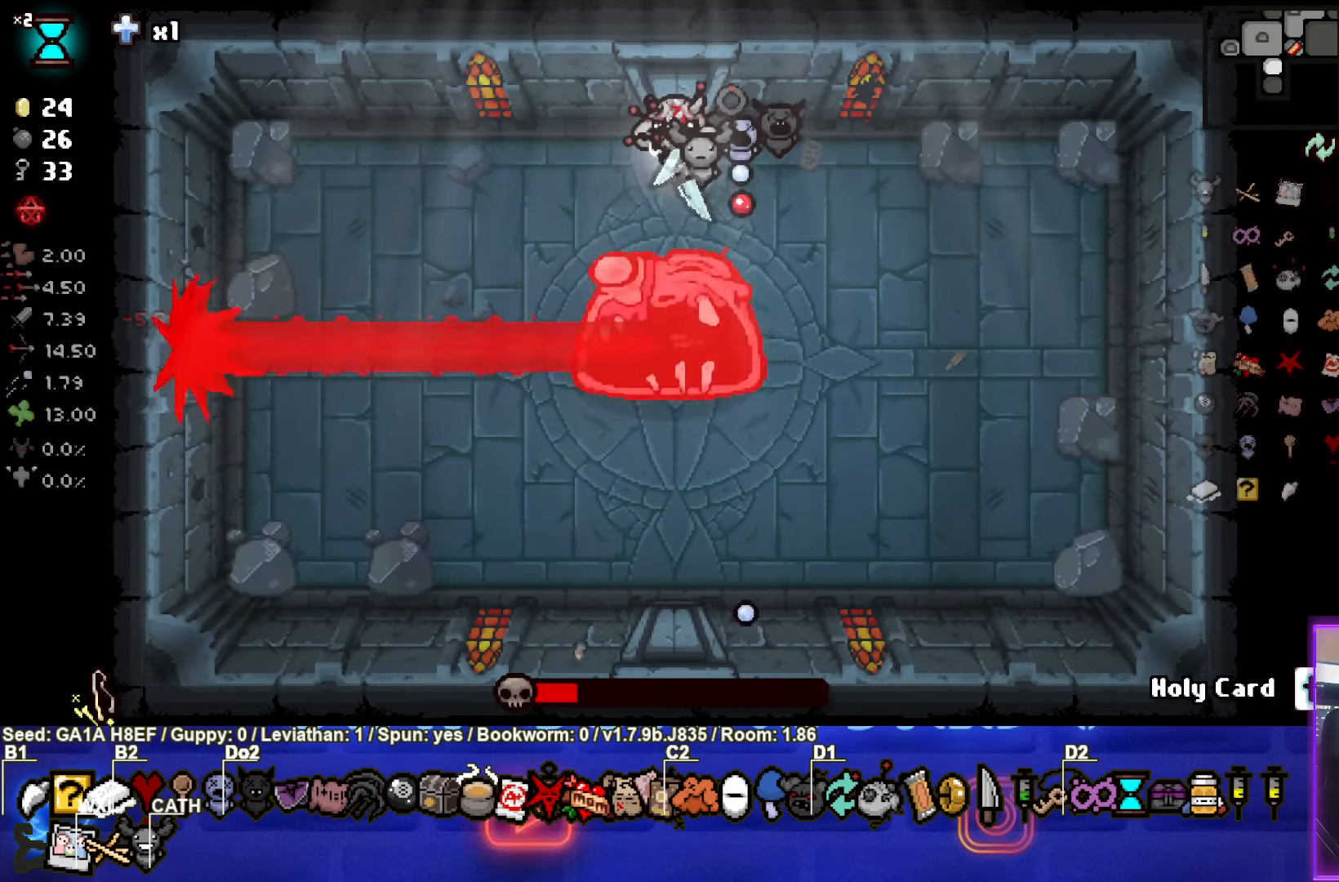
{"buttons": [], "left_stick": "center", "events": [[117, "left_stick", "center"], [200, "CROSS", "up"]]}
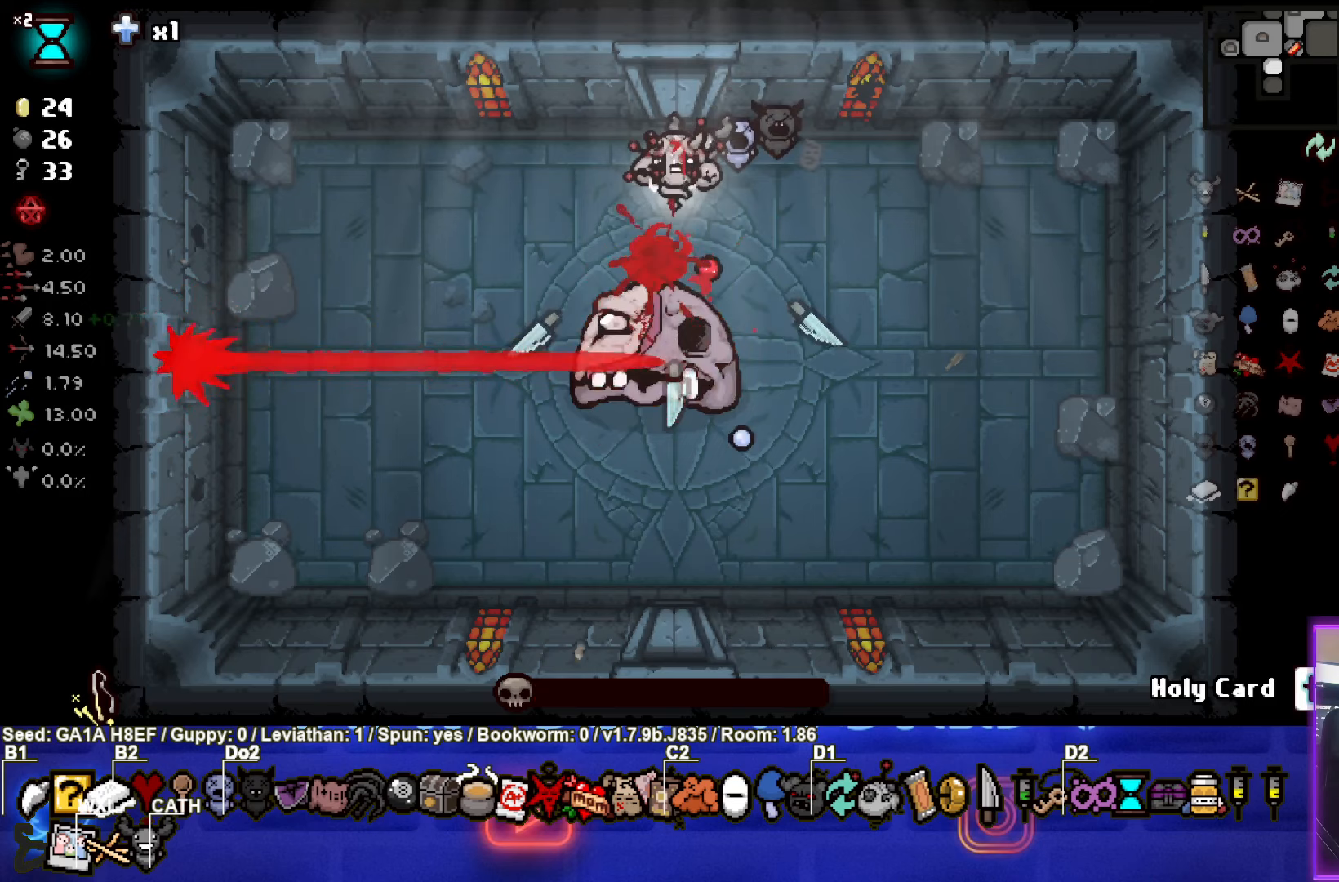
{"buttons": [], "left_stick": "right", "events": [[167, "left_stick", "right"]]}
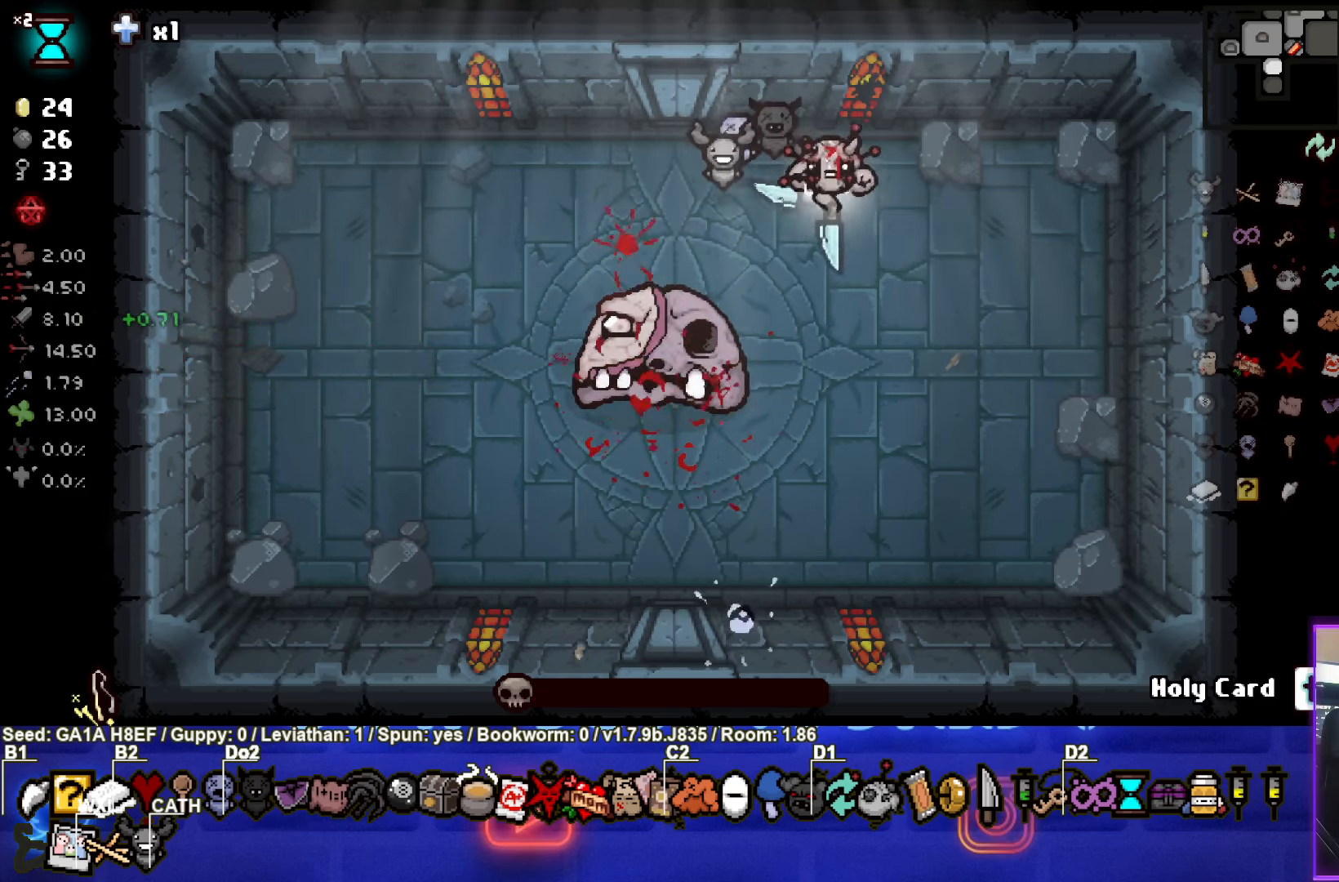
{"buttons": [], "left_stick": "center", "events": [[33, "left_stick", "down-right"], [217, "left_stick", "center"]]}
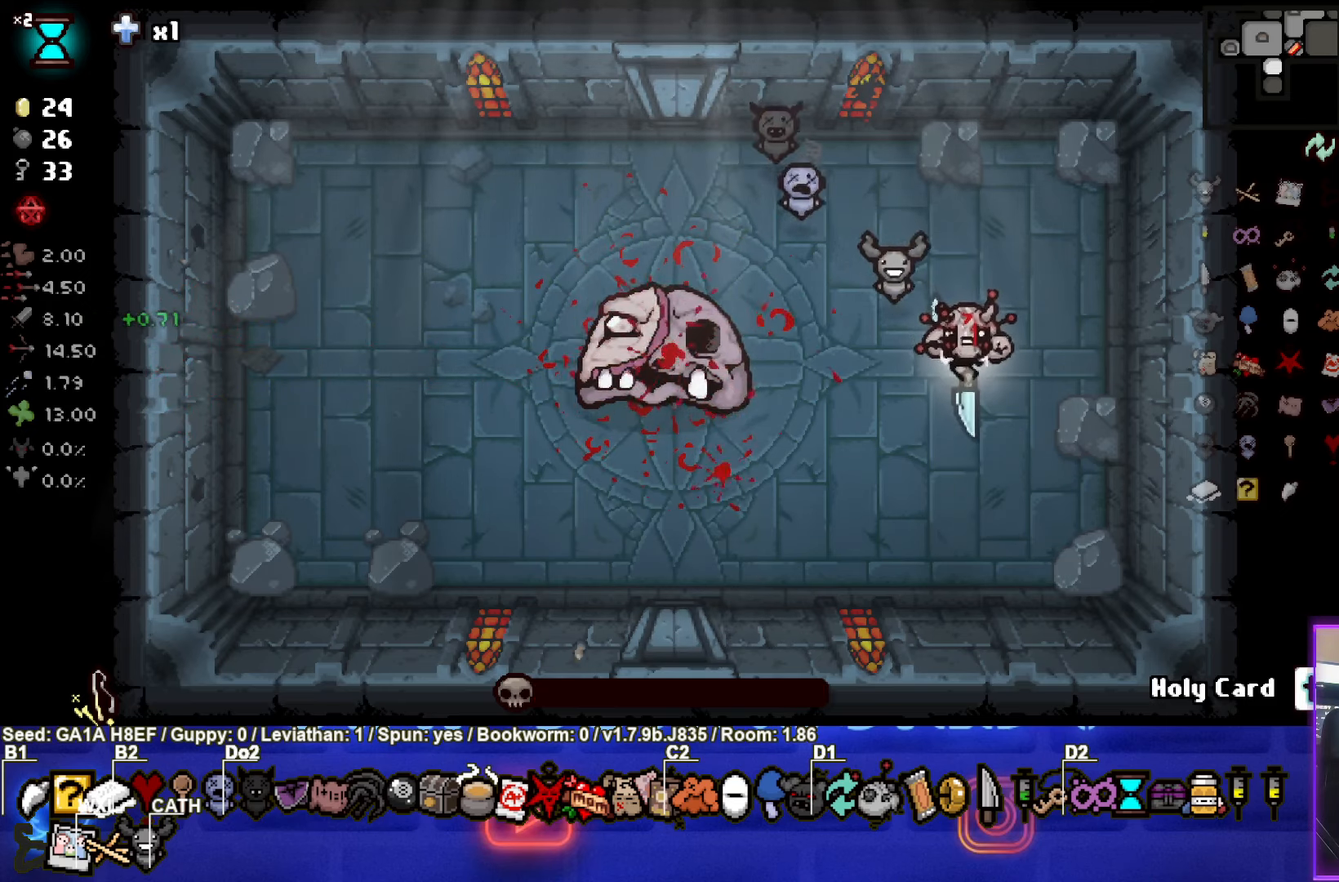
{"buttons": [], "left_stick": "center", "events": []}
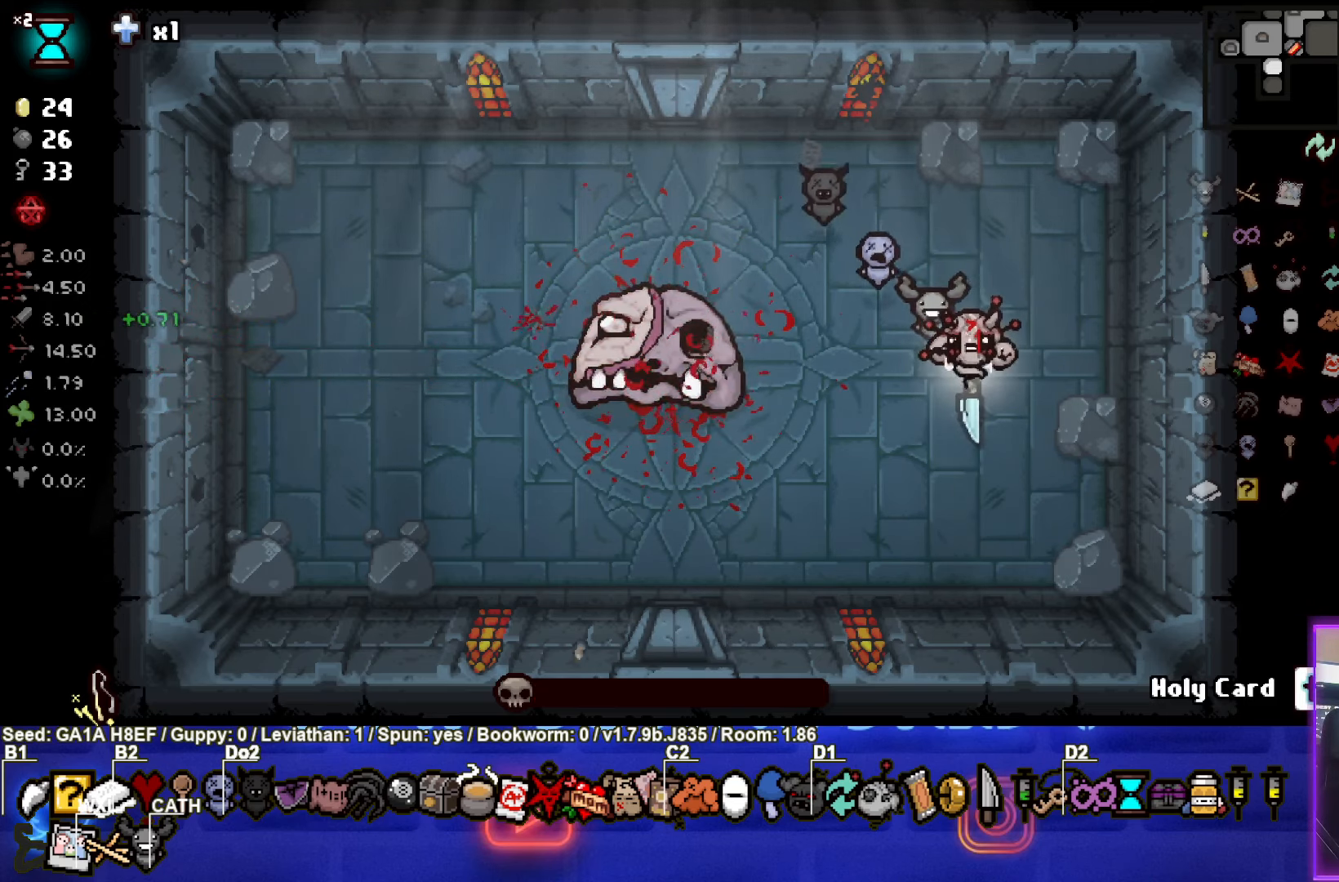
{"buttons": [], "left_stick": "center", "events": [[200, "left_stick", "down"], [417, "left_stick", "center"]]}
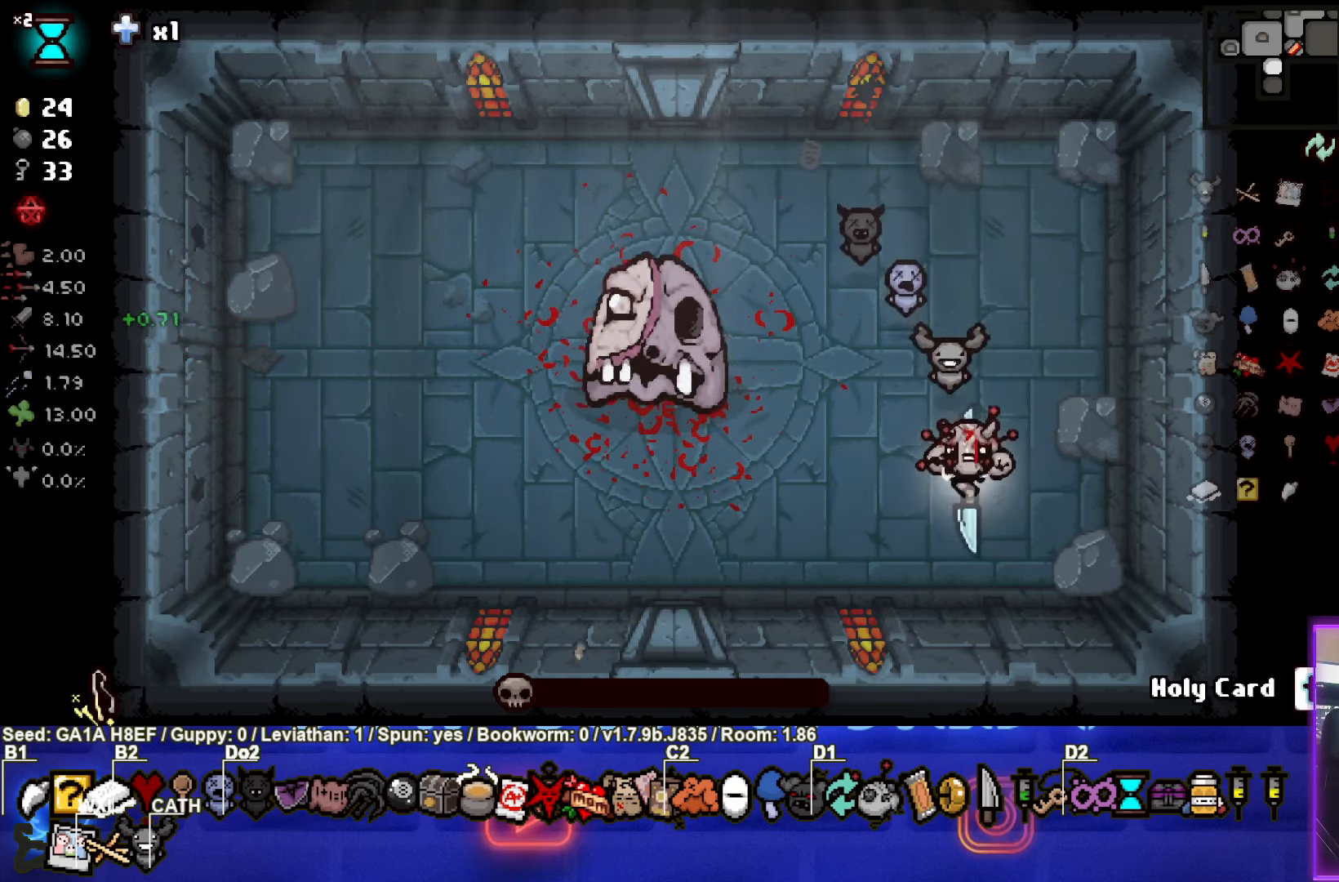
{"buttons": [], "left_stick": "center", "events": [[167, "left_stick", "down-left"], [300, "left_stick", "center"]]}
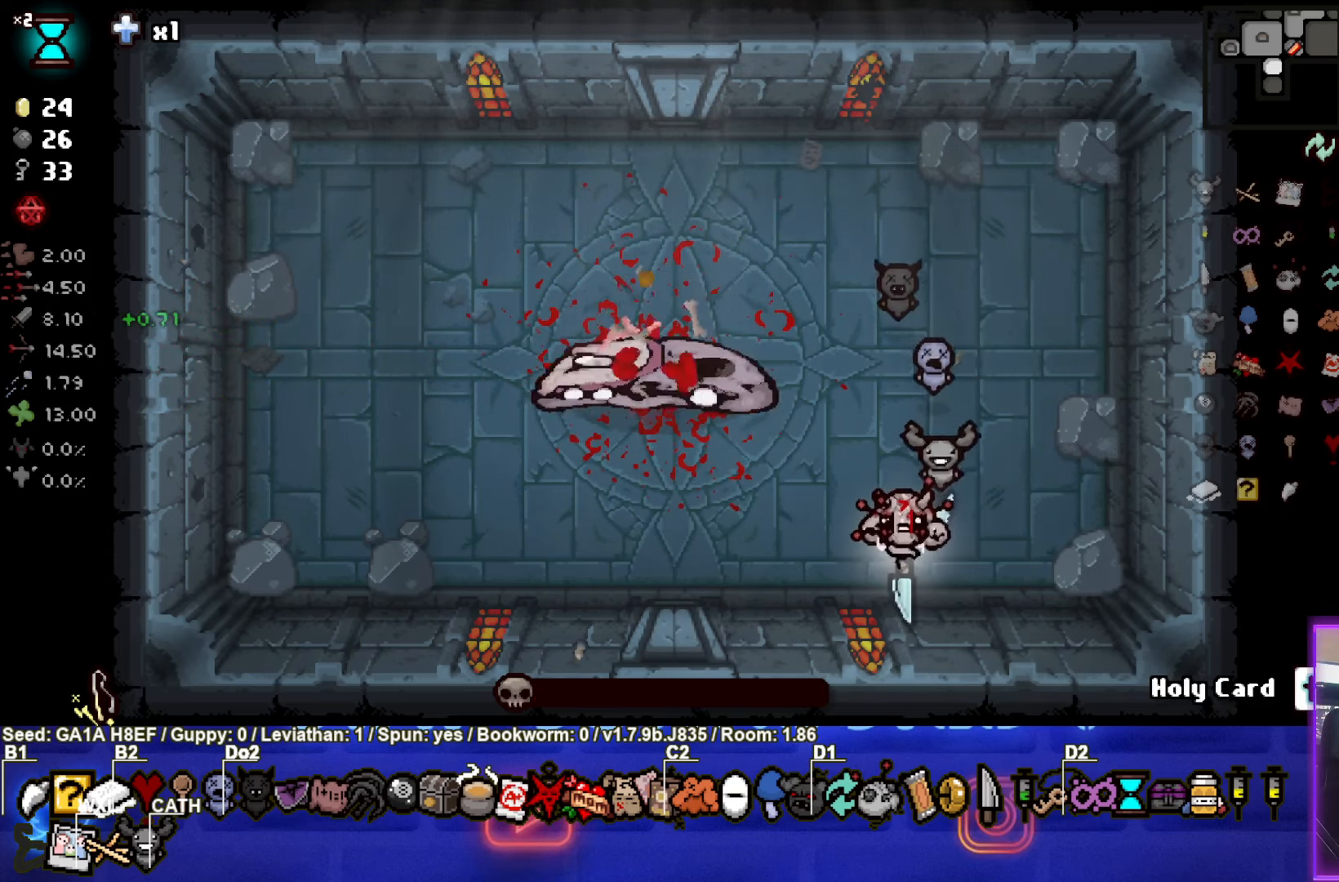
{"buttons": [], "left_stick": "down-left", "events": [[183, "left_stick", "left"], [400, "left_stick", "down-left"]]}
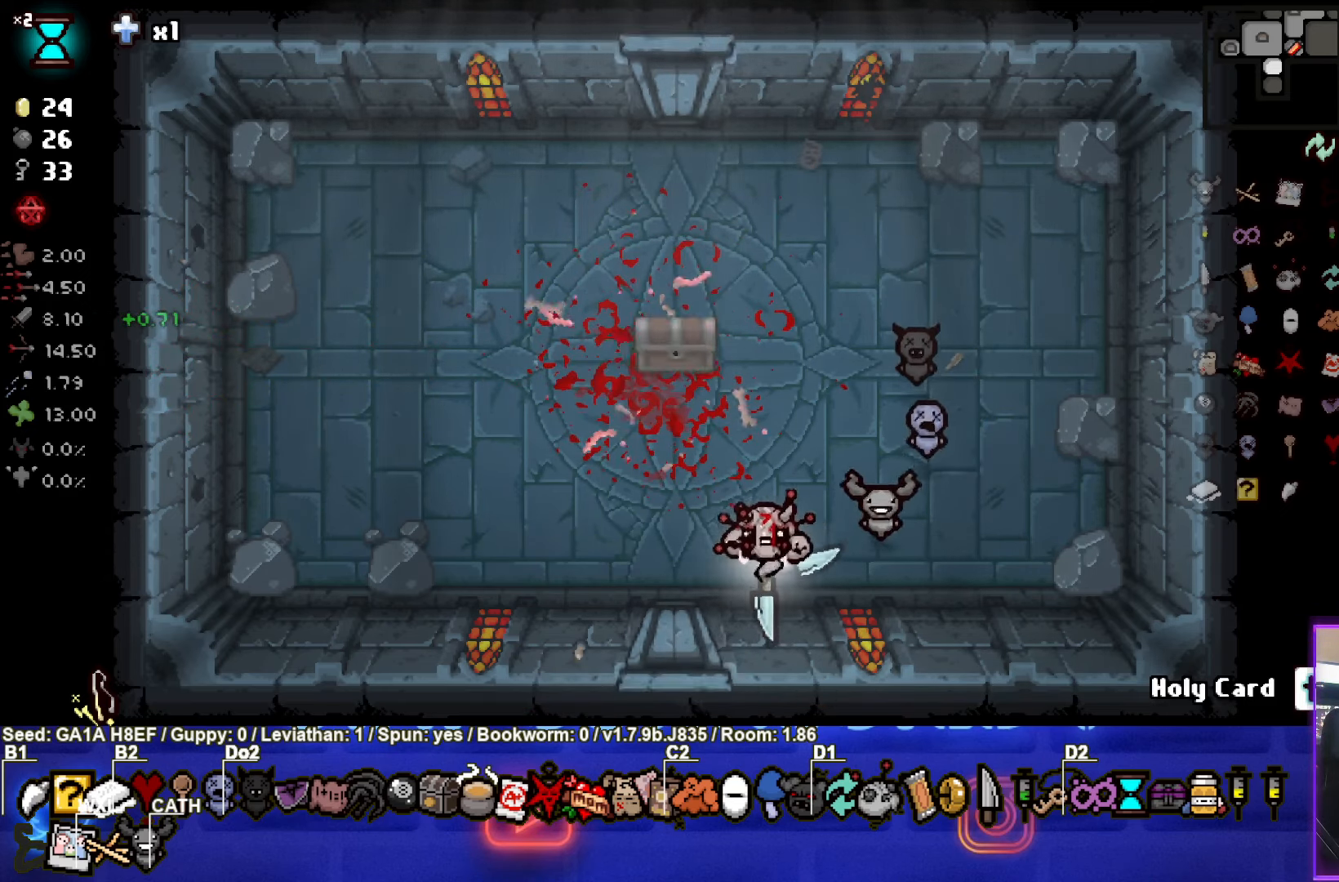
{"buttons": [], "left_stick": "center", "events": [[83, "left_stick", "down"], [450, "left_stick", "center"]]}
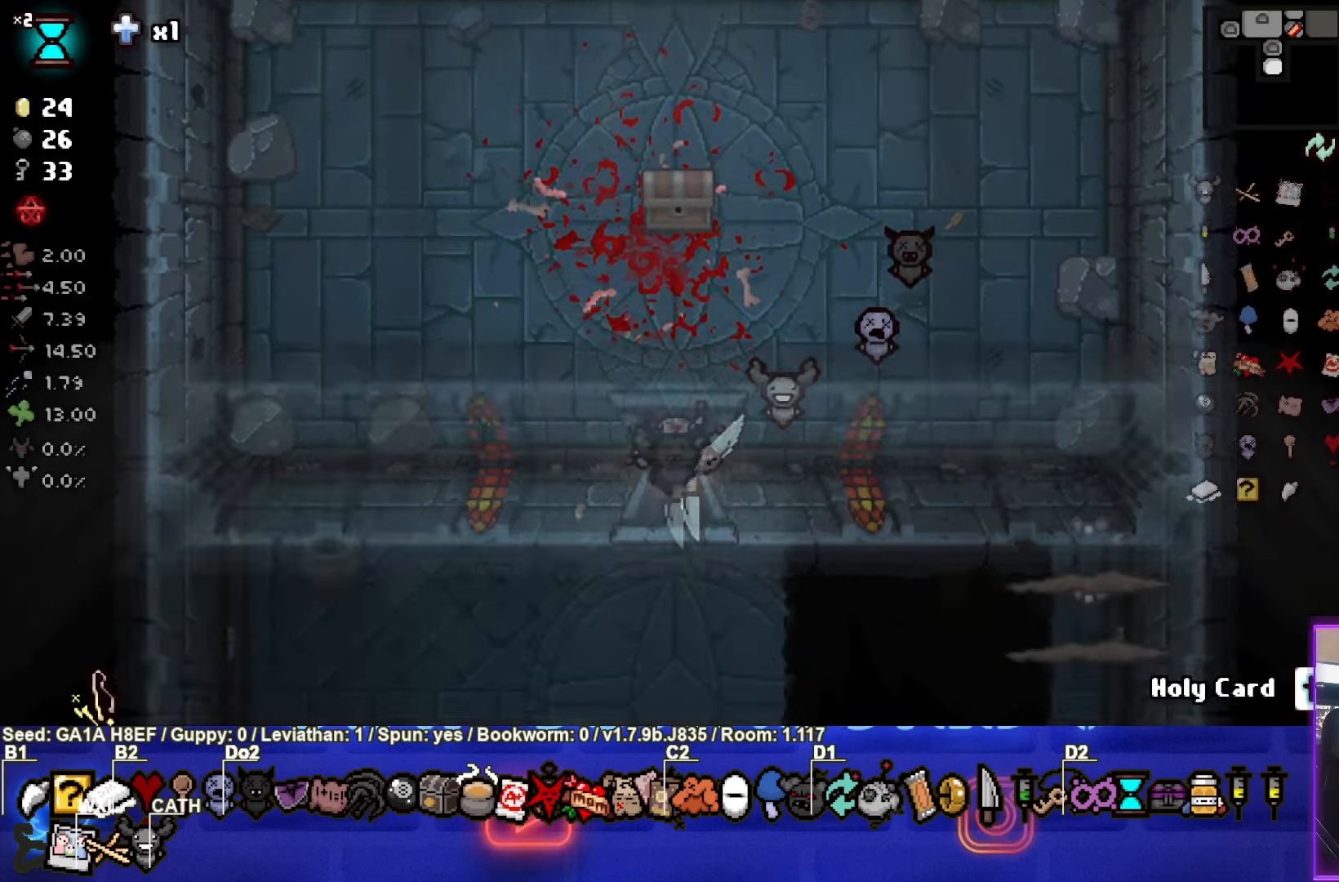
{"buttons": ["CROSS"], "left_stick": "down", "events": [[283, "CROSS", "down"], [450, "left_stick", "down"]]}
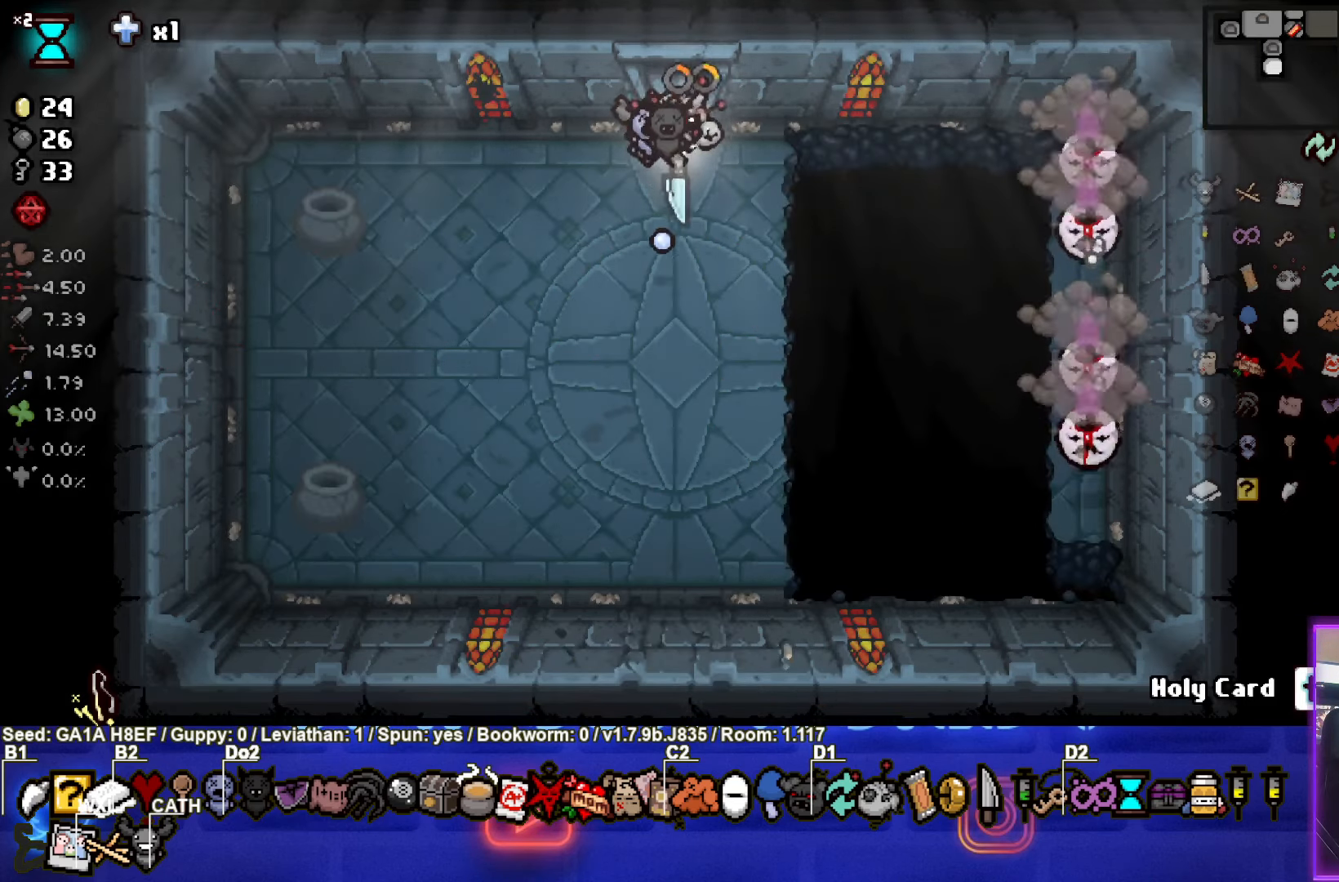
{"buttons": [], "left_stick": "down-left", "events": [[67, "left_stick", "right"], [117, "CIRCLE", "down"], [133, "CROSS", "up"], [267, "CIRCLE", "up"], [283, "left_stick", "down"], [367, "left_stick", "down-left"]]}
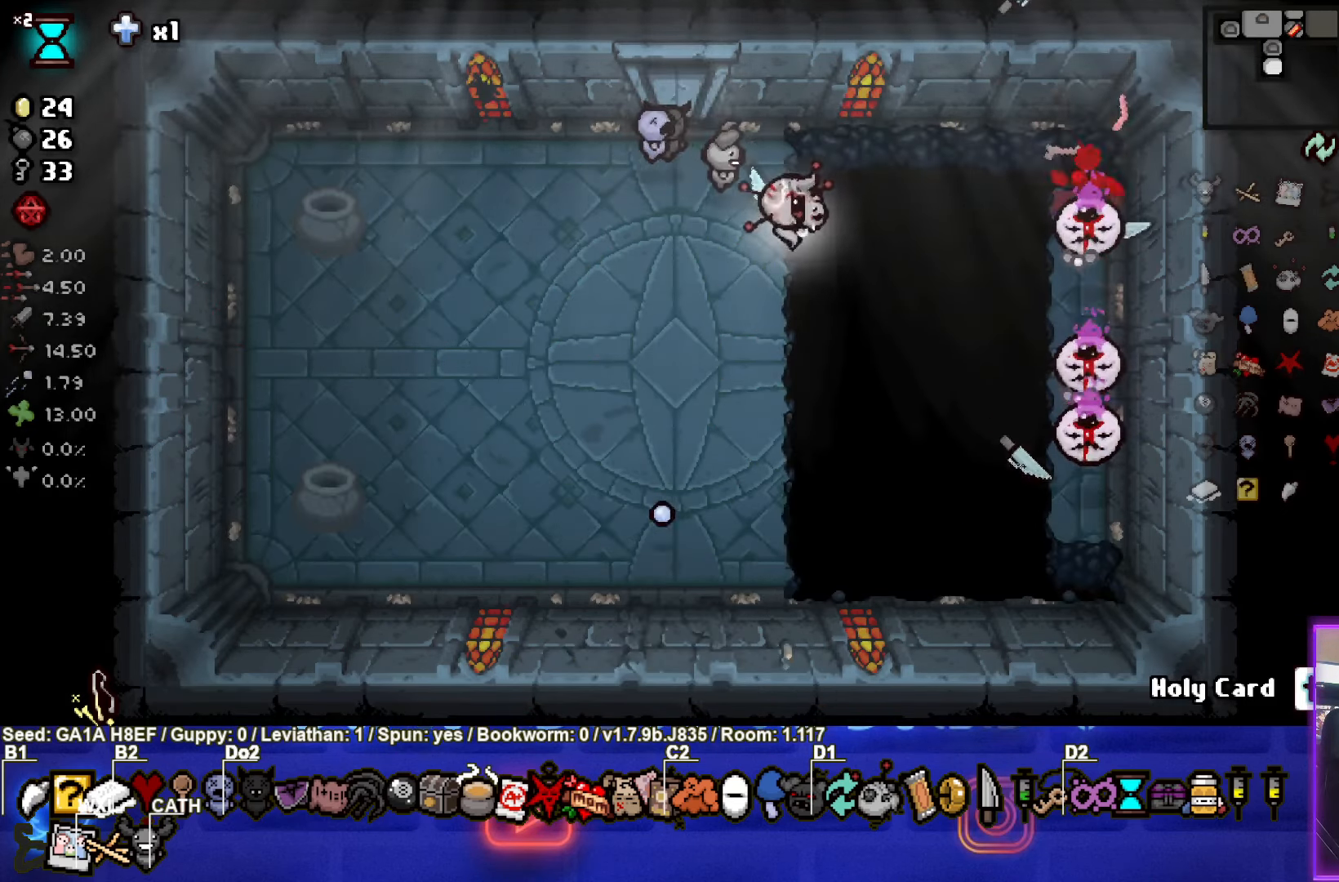
{"buttons": ["CIRCLE"], "left_stick": "left", "events": [[250, "left_stick", "down"], [333, "CIRCLE", "down"], [450, "left_stick", "left"]]}
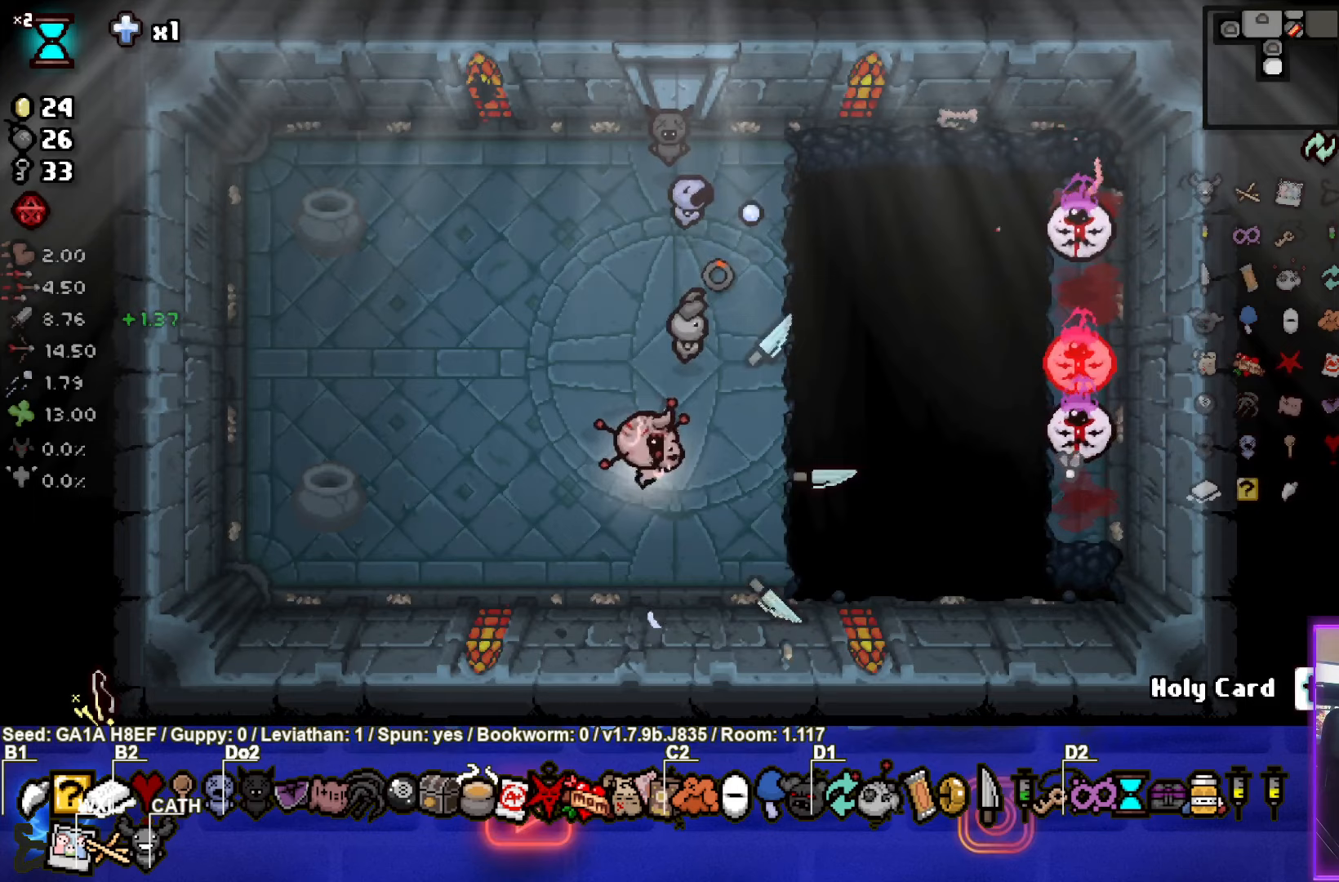
{"buttons": [], "left_stick": "right", "events": [[250, "left_stick", "right"], [500, "CIRCLE", "up"]]}
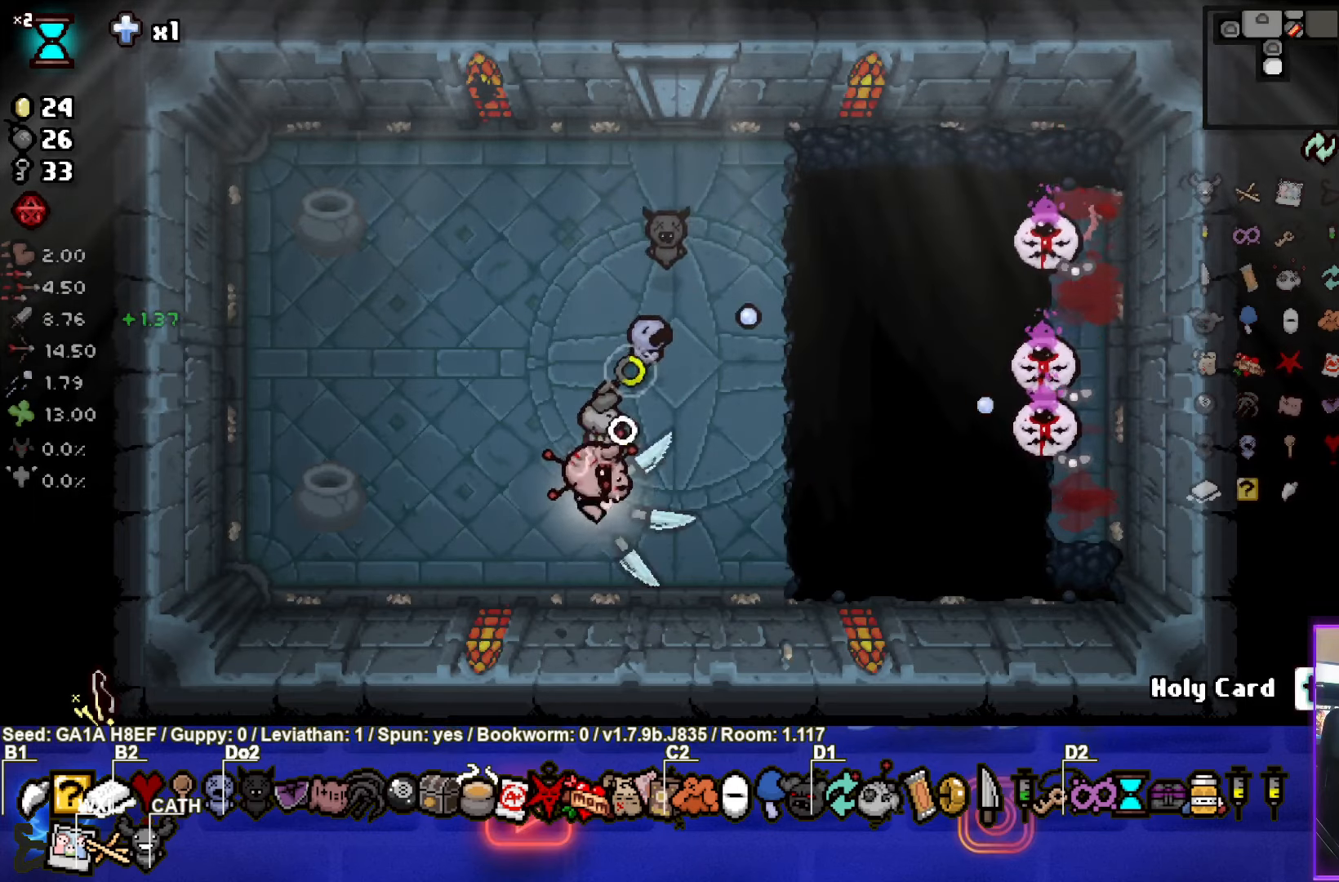
{"buttons": [], "left_stick": "up", "events": [[117, "left_stick", "up"]]}
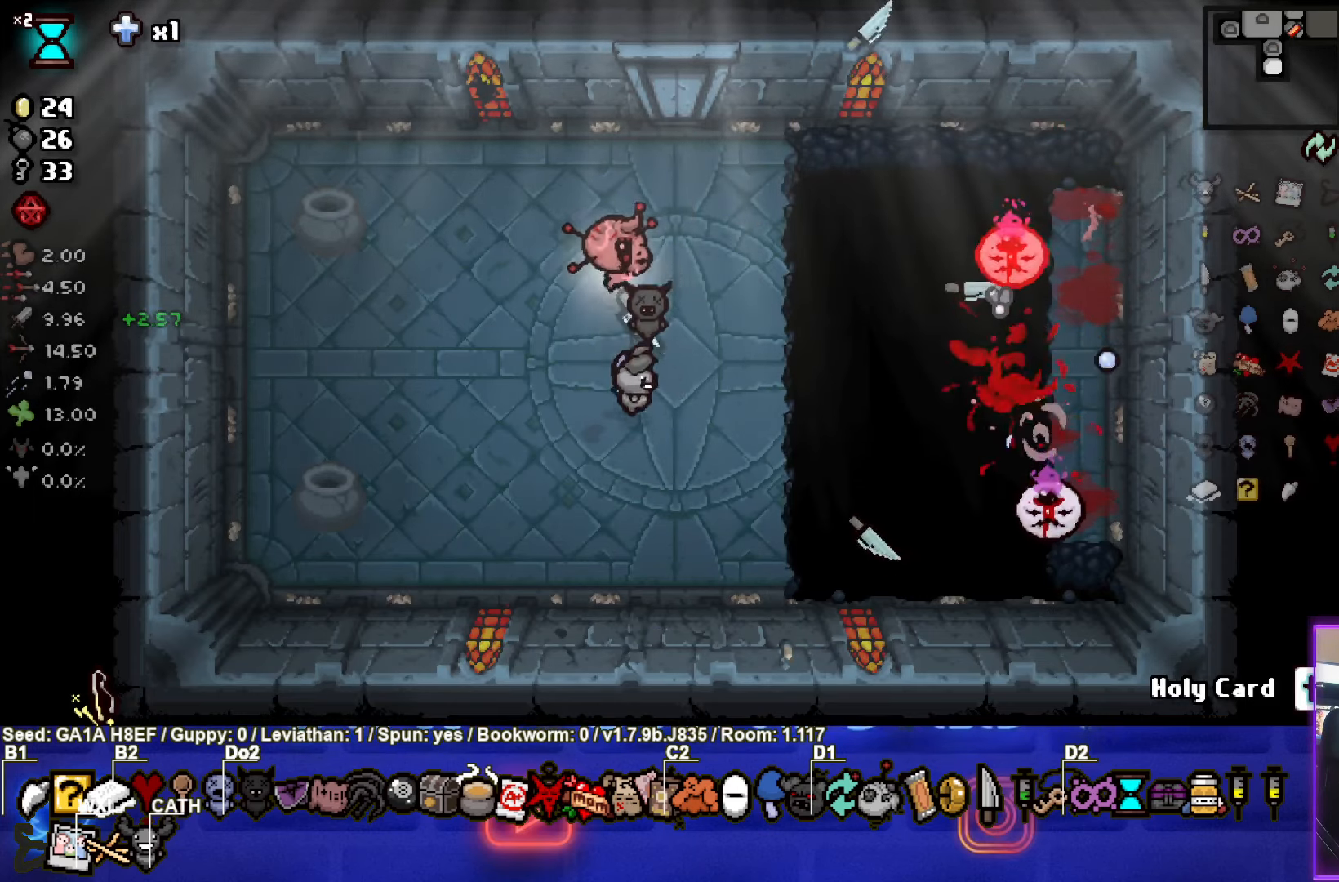
{"buttons": ["CIRCLE"], "left_stick": "right", "events": [[50, "left_stick", "down-left"], [117, "CIRCLE", "down"], [333, "left_stick", "down-right"], [450, "left_stick", "right"]]}
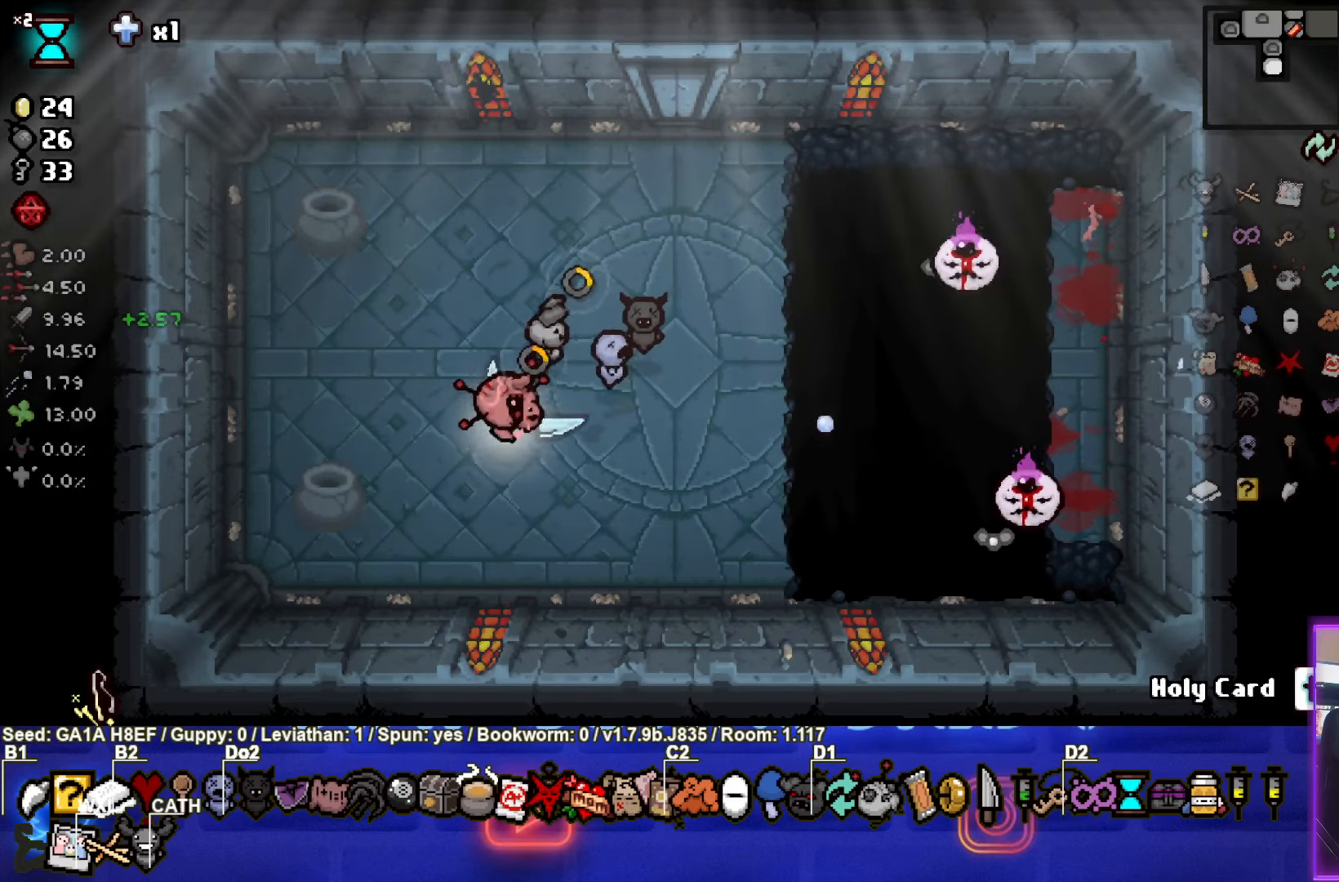
{"buttons": [], "left_stick": "down-left", "events": [[200, "CIRCLE", "up"], [317, "left_stick", "left"], [367, "left_stick", "down-left"]]}
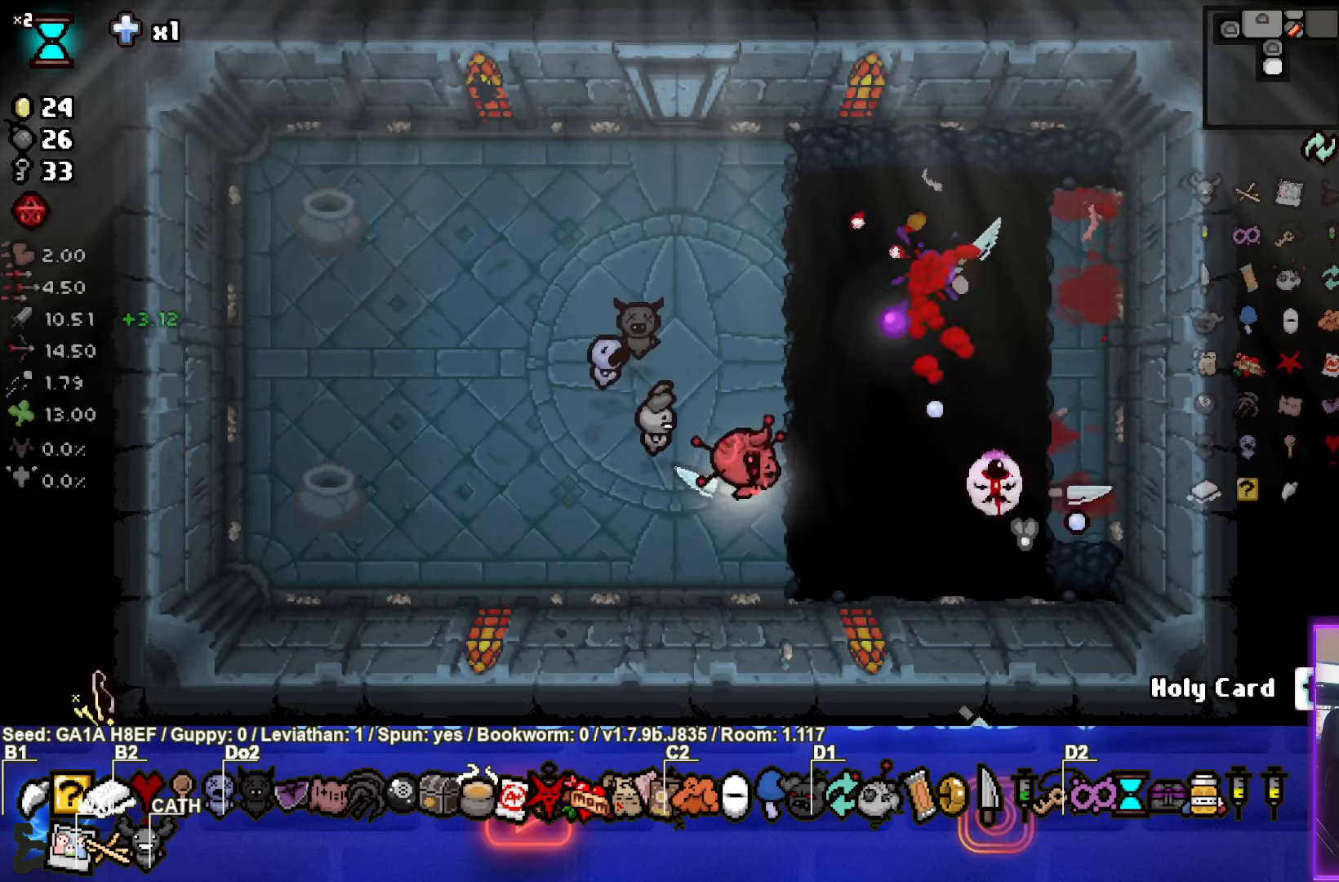
{"buttons": ["CIRCLE"], "left_stick": "up-left", "events": [[233, "CIRCLE", "down"], [250, "left_stick", "up-left"]]}
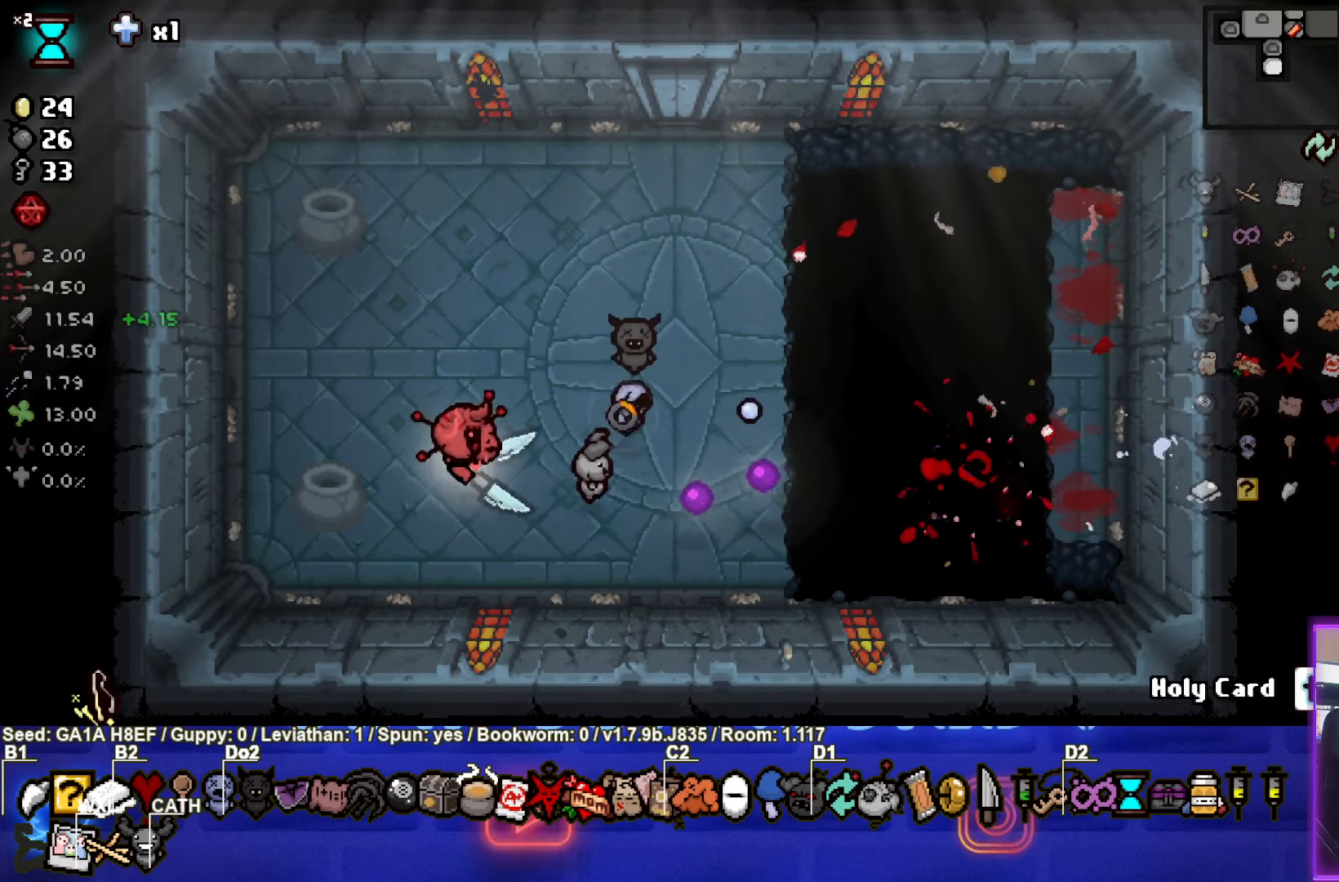
{"buttons": ["CROSS"], "left_stick": "right", "events": [[217, "left_stick", "up-right"], [433, "left_stick", "right"], [467, "CROSS", "down"], [483, "CIRCLE", "up"]]}
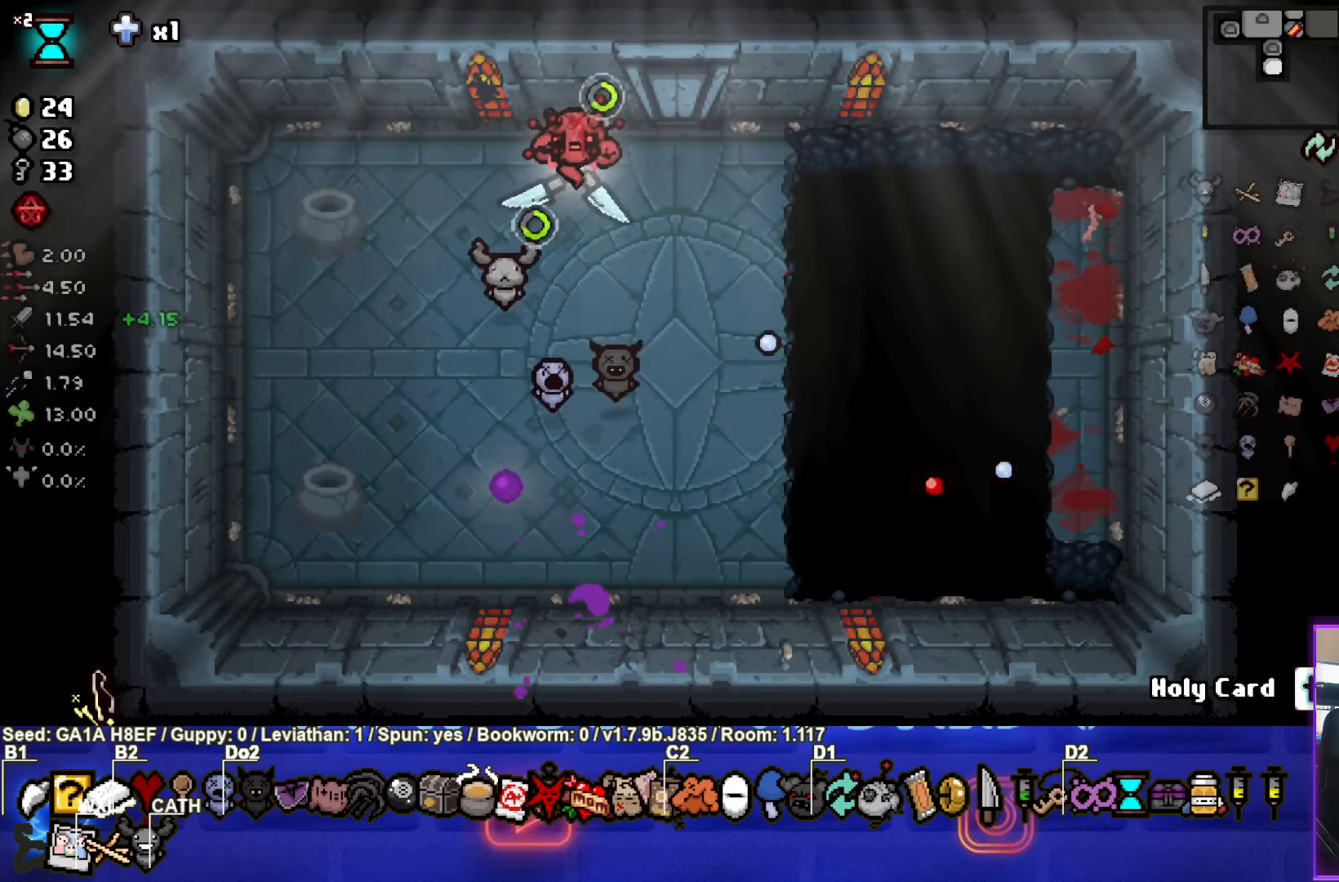
{"buttons": [], "left_stick": "up-left", "events": [[367, "CROSS", "up"], [367, "left_stick", "center"], [417, "left_stick", "up-left"]]}
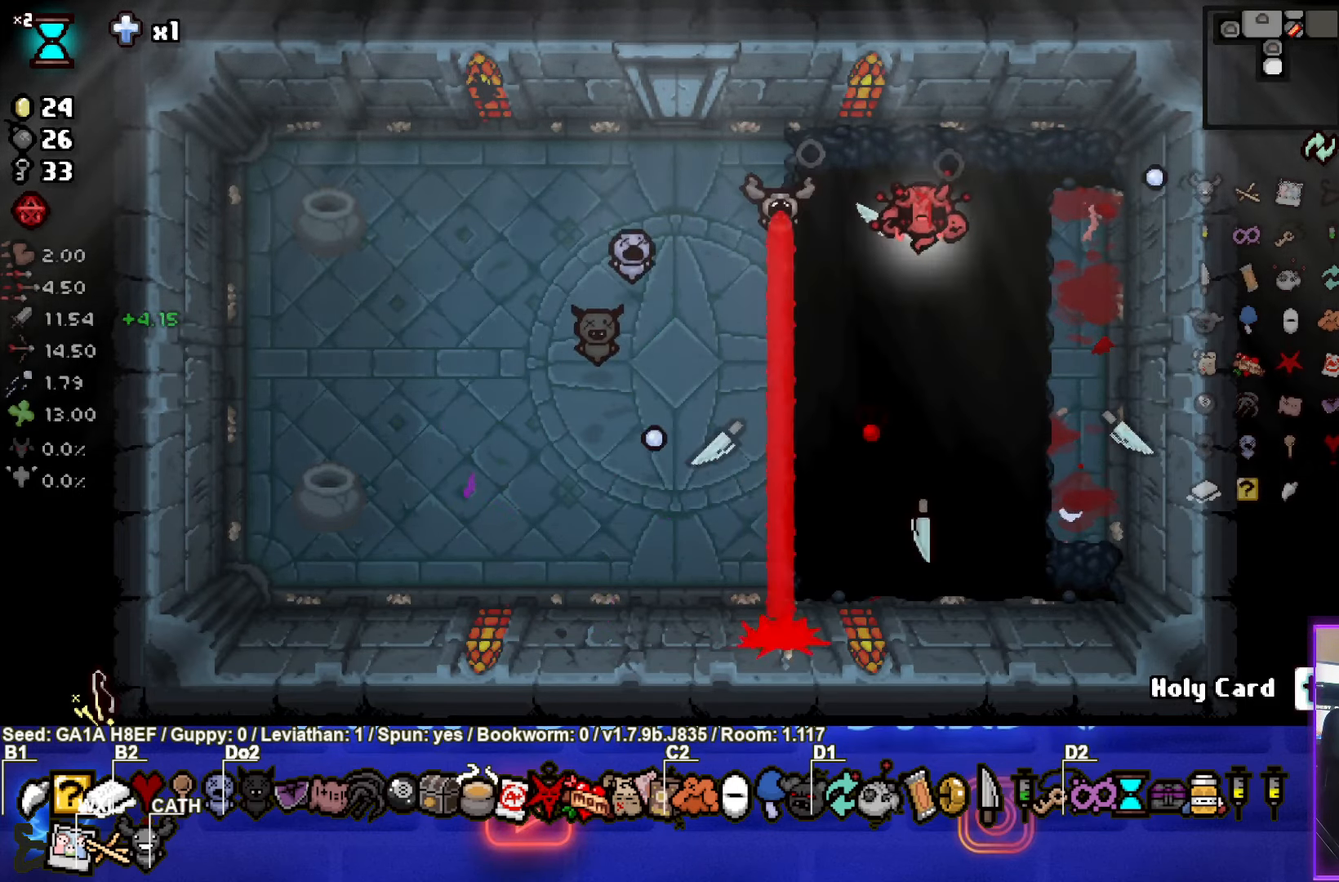
{"buttons": [], "left_stick": "left", "events": [[450, "left_stick", "left"]]}
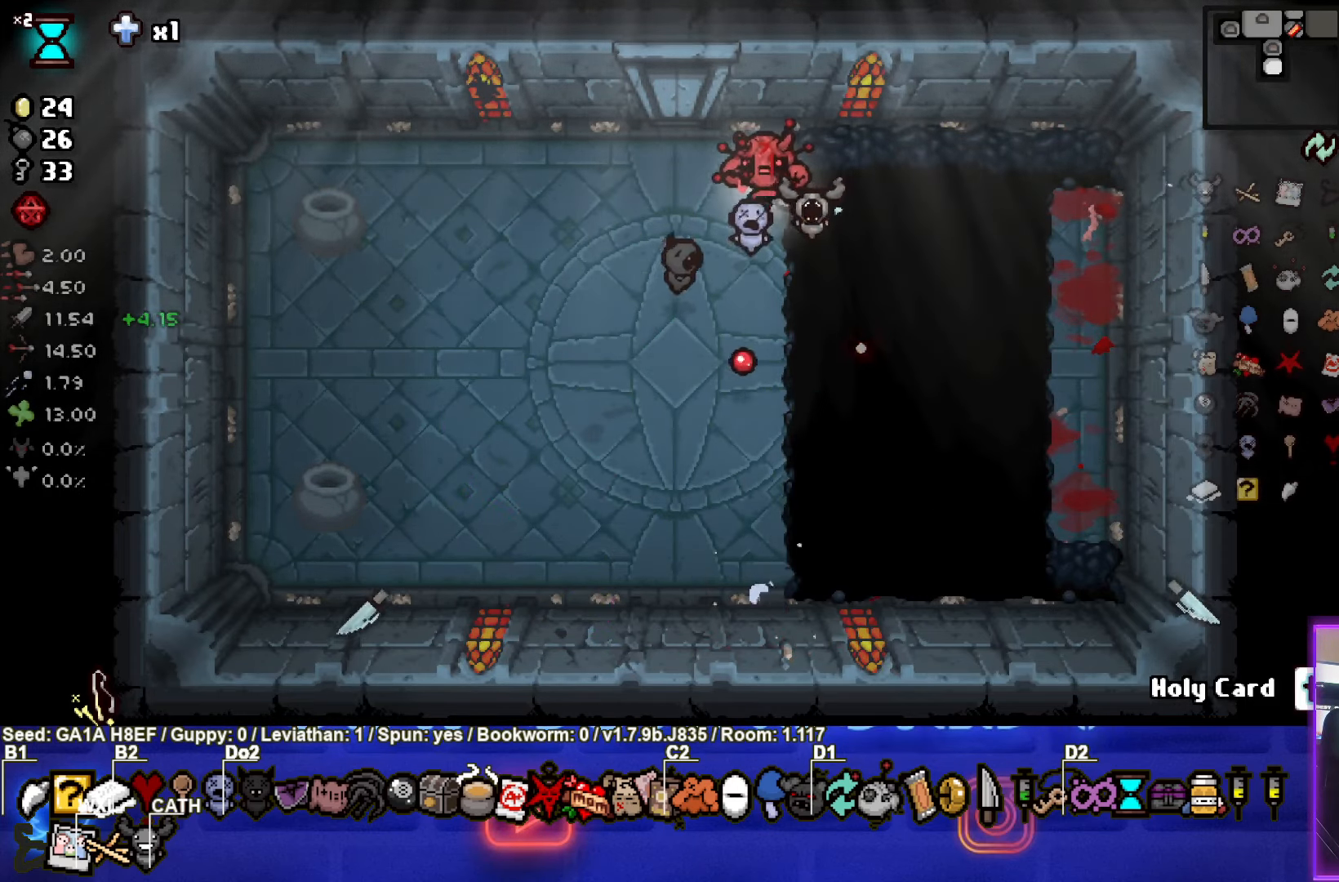
{"buttons": ["CIRCLE"], "left_stick": "up", "events": [[50, "left_stick", "down-left"], [167, "CIRCLE", "down"], [367, "left_stick", "center"], [450, "left_stick", "up"]]}
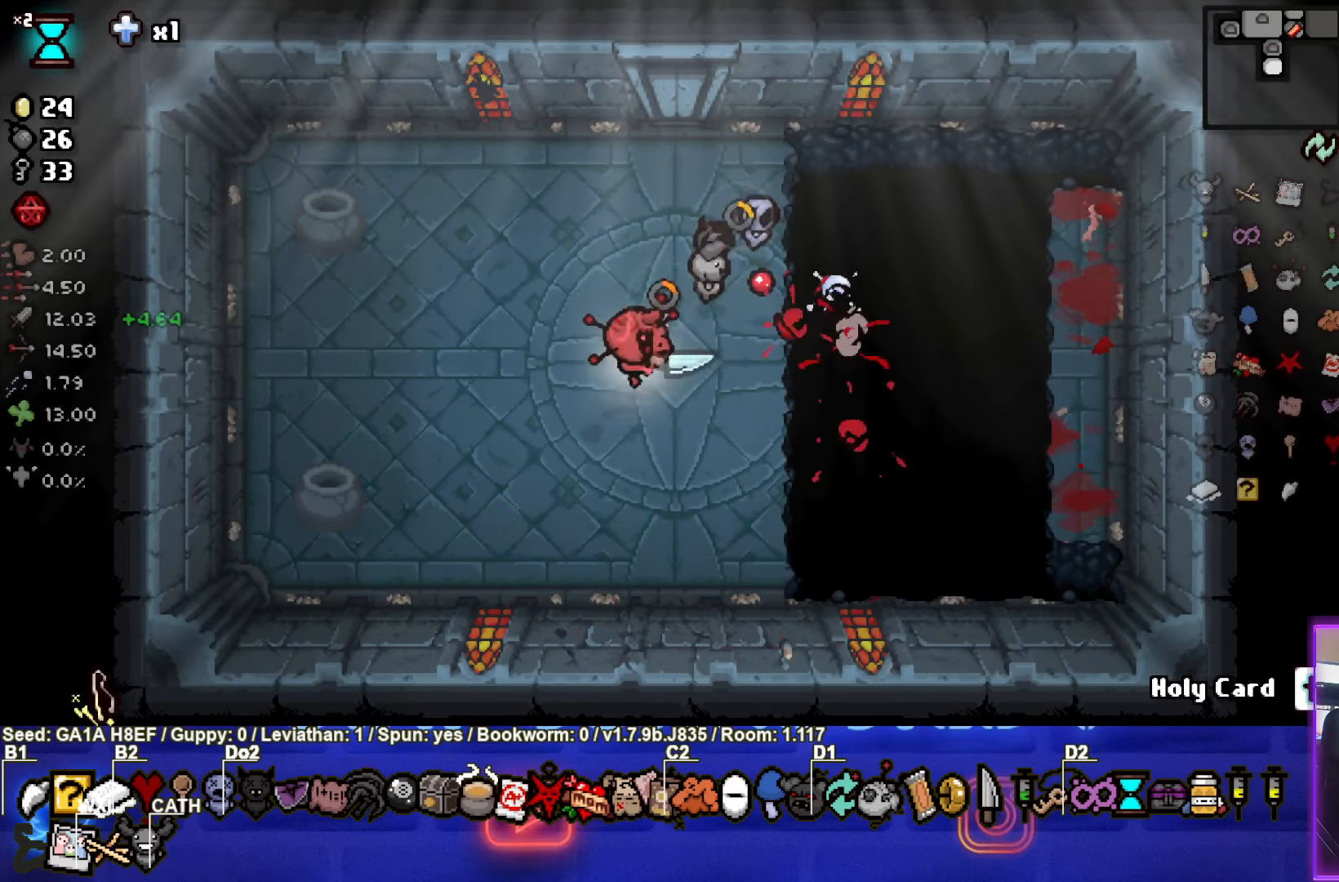
{"buttons": [], "left_stick": "up", "events": [[50, "CIRCLE", "up"]]}